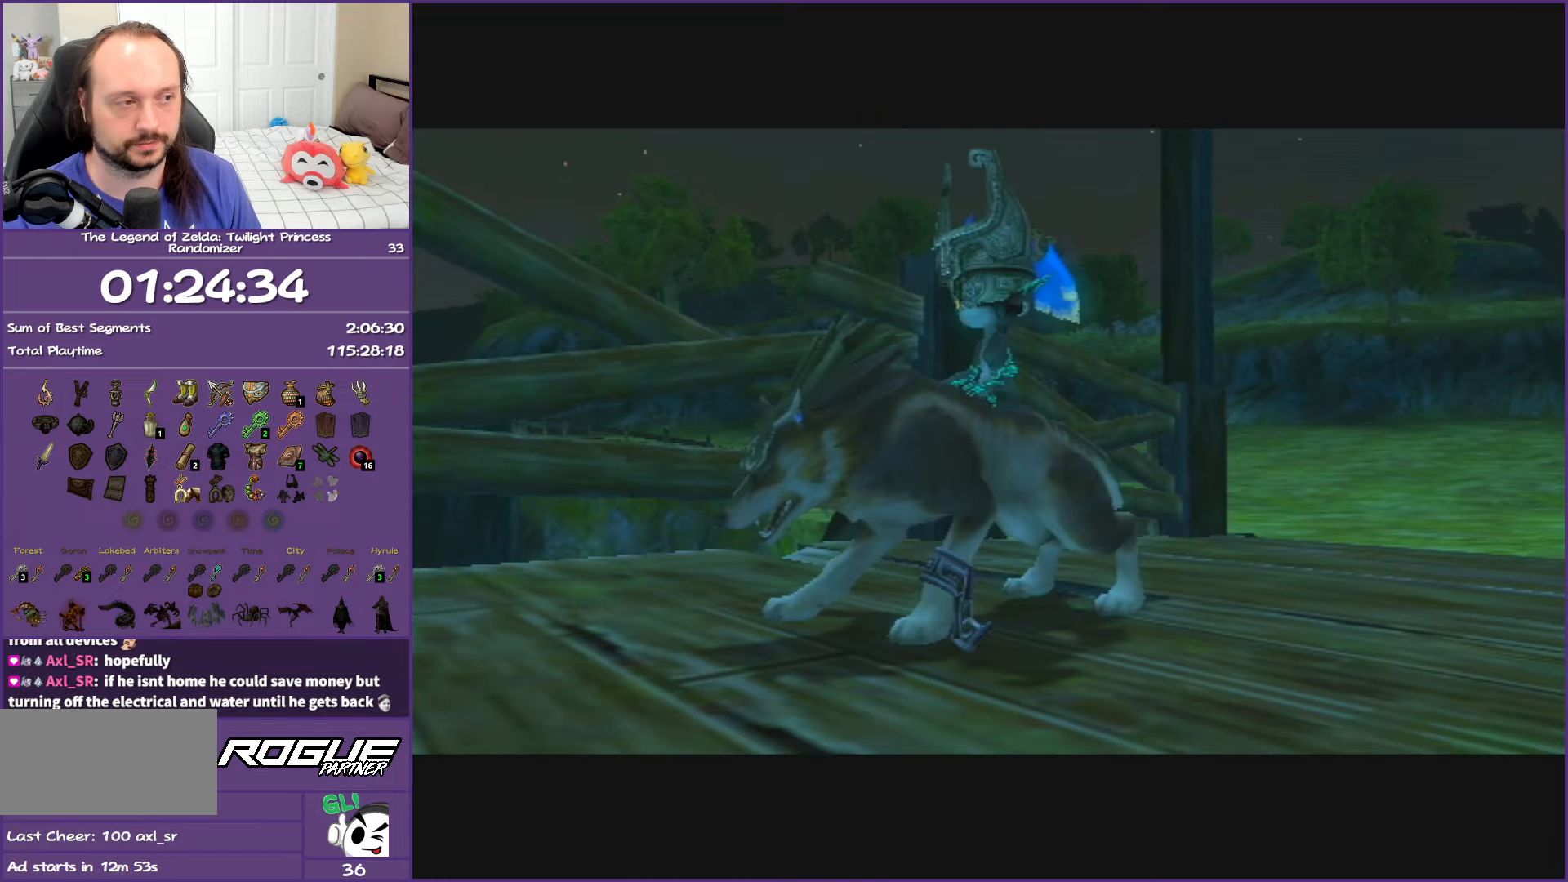
Gameplay with a controller (Nintendo layout); each line is a JSON object with the inputs held at the frame after it. "events" lists button and stick changes between this image and that frame as [ms after this image, input, new state], when the widget could be followed in between. Not read: L3 R3.
{"buttons": [], "left_stick": "right", "right_stick": "center", "events": [[67, "left_stick", "right"]]}
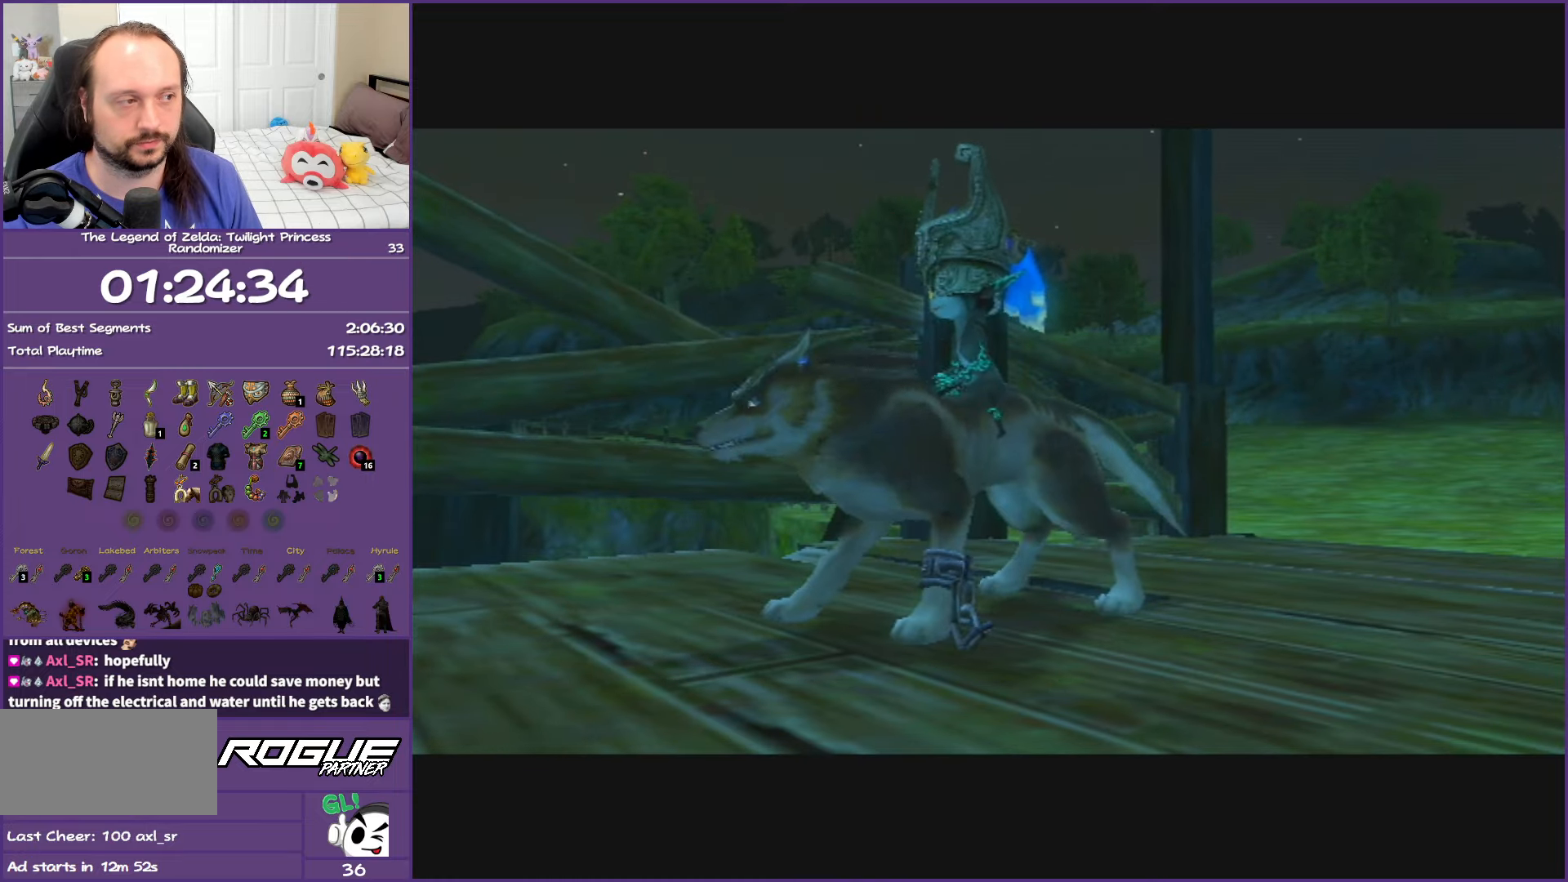
{"buttons": [], "left_stick": "down-right", "right_stick": "center", "events": [[467, "left_stick", "down-right"]]}
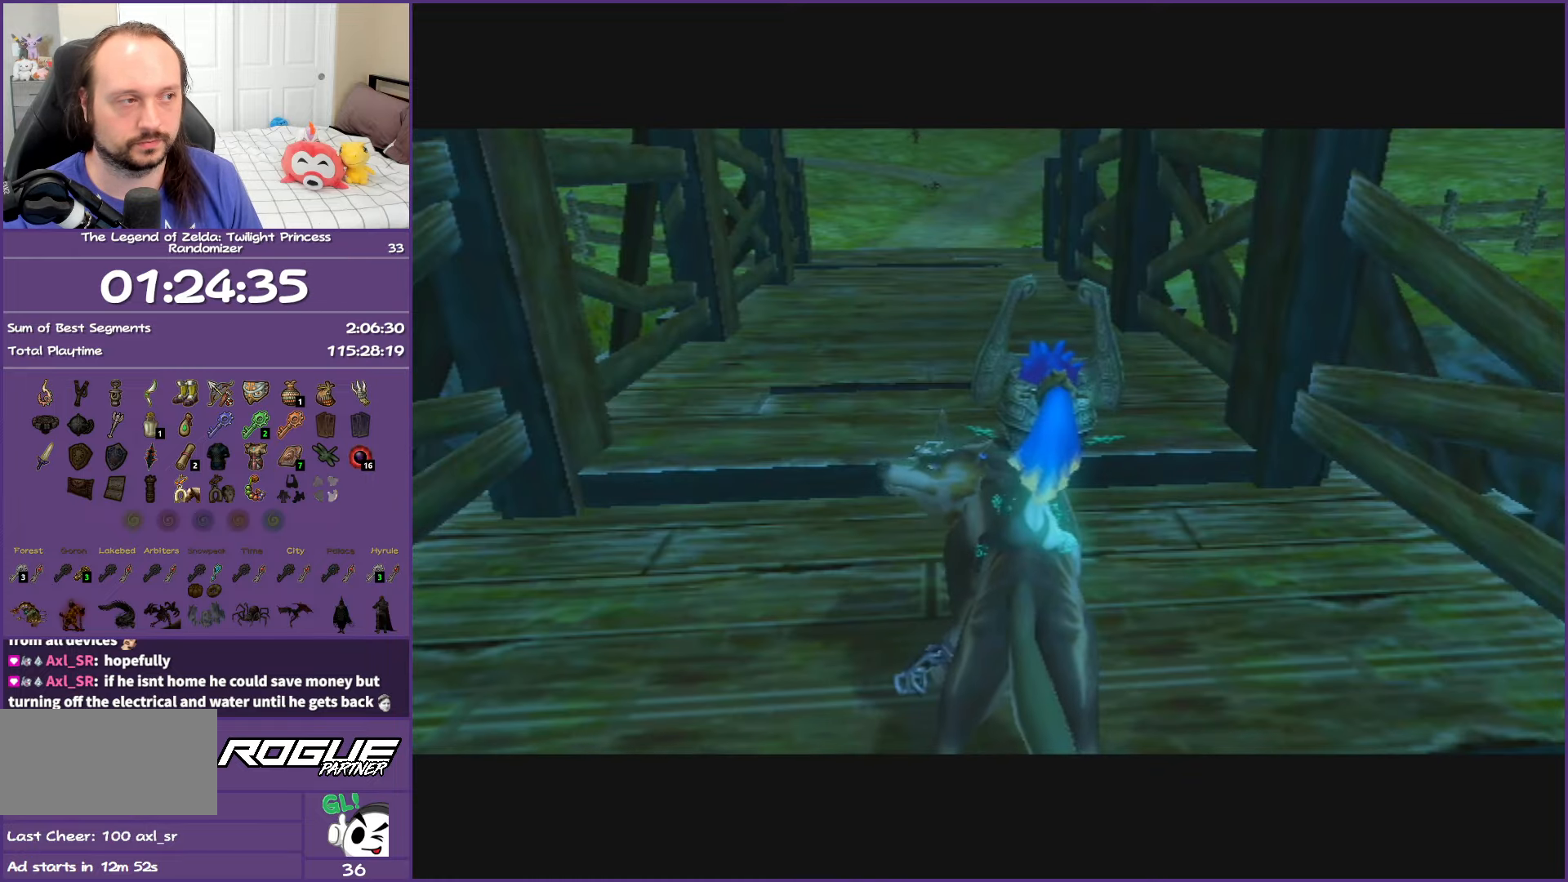
{"buttons": [], "left_stick": "down-right", "right_stick": "center", "events": []}
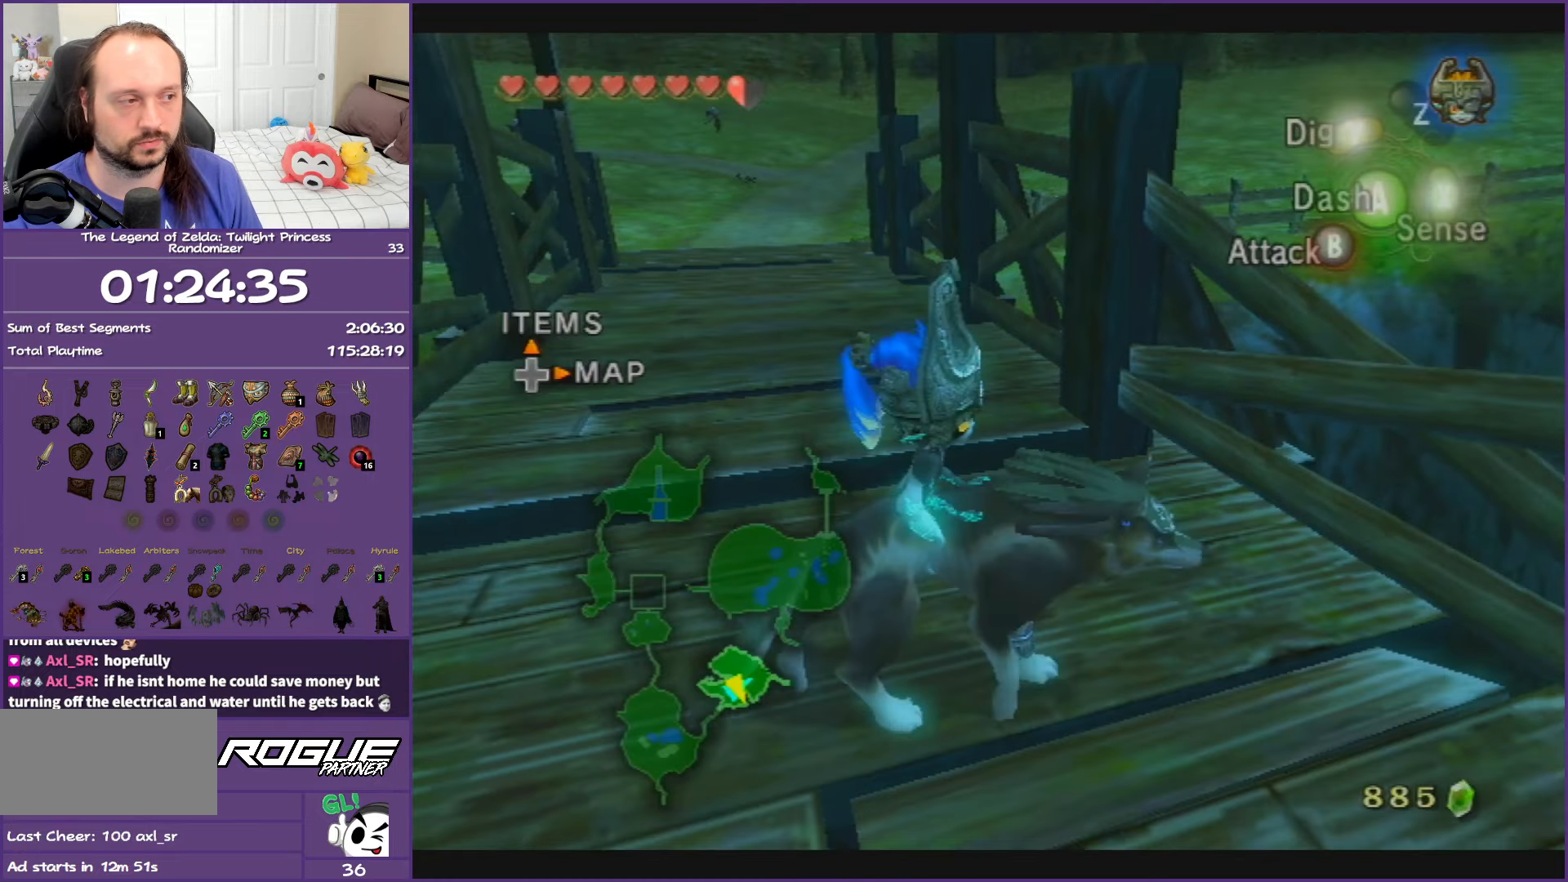
{"buttons": [], "left_stick": "up-right", "right_stick": "center", "events": [[83, "A", "down"], [233, "A", "up"], [250, "left_stick", "right"], [300, "A", "down"], [350, "left_stick", "up-right"], [433, "A", "up"]]}
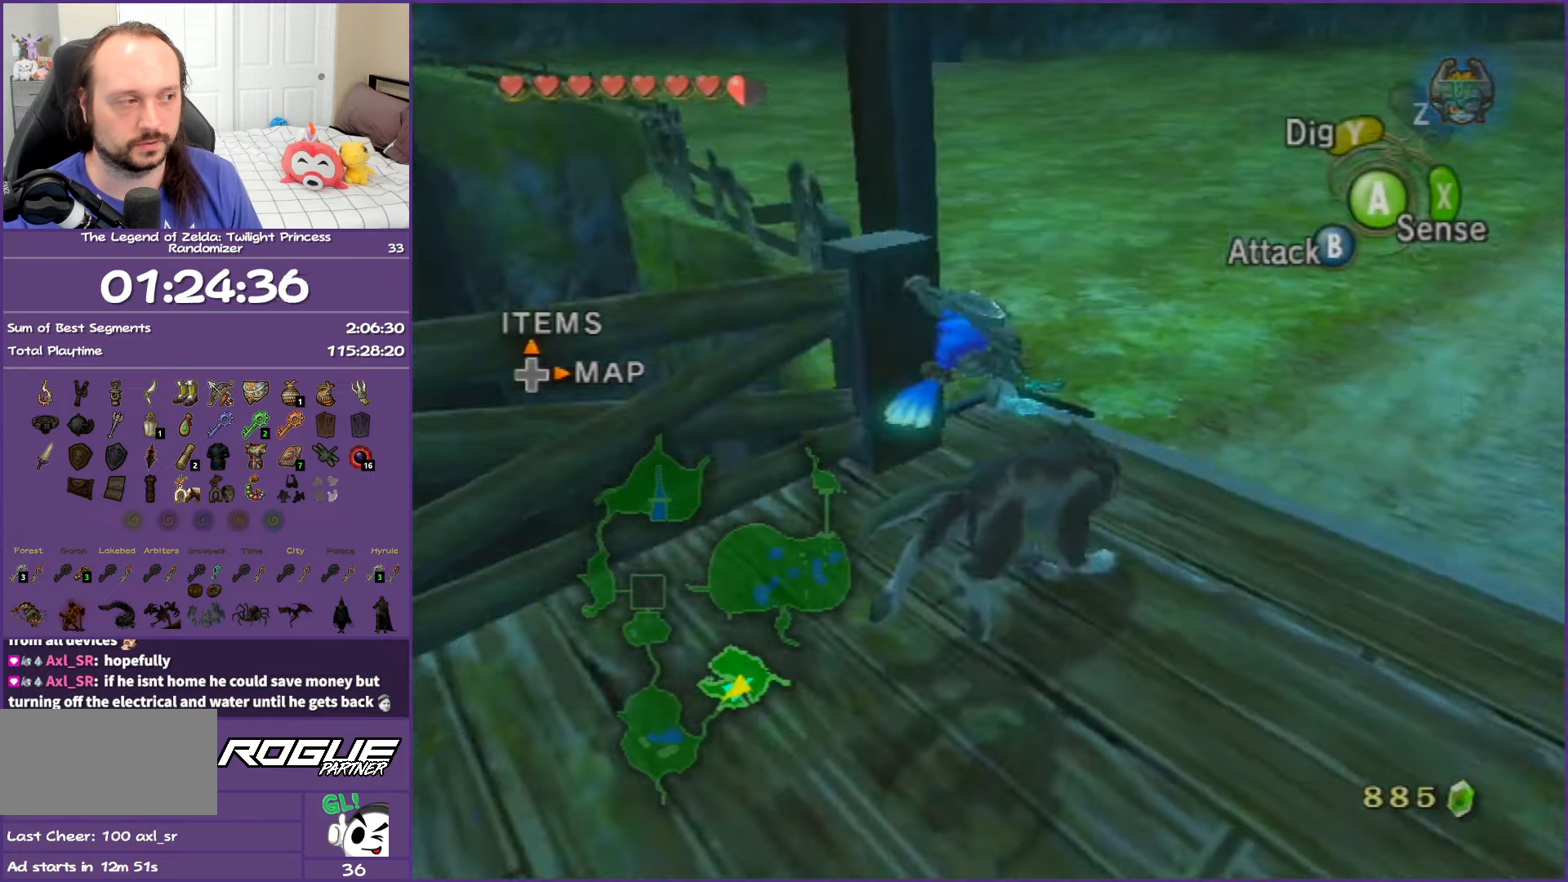
{"buttons": ["A"], "left_stick": "up-left", "right_stick": "center", "events": [[17, "A", "down"], [100, "left_stick", "up"], [117, "A", "up"], [200, "left_stick", "up-left"], [217, "A", "down"], [317, "A", "up"], [417, "A", "down"]]}
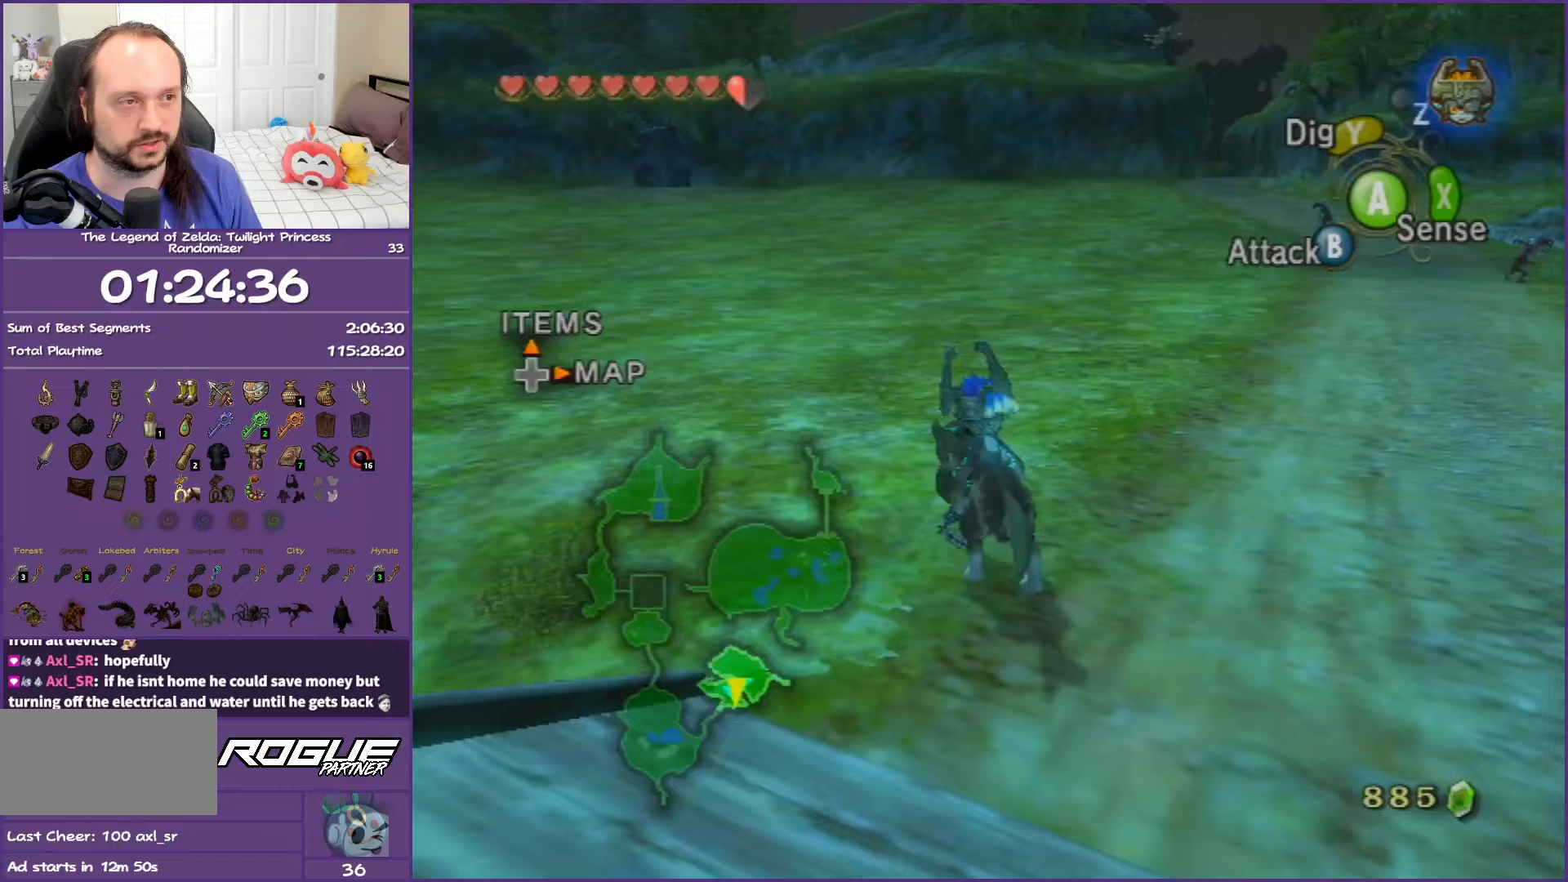
{"buttons": ["A"], "left_stick": "up", "right_stick": "center", "events": [[17, "A", "up"], [83, "A", "down"], [83, "left_stick", "up"], [217, "A", "up"], [300, "A", "down"], [417, "A", "up"], [500, "A", "down"]]}
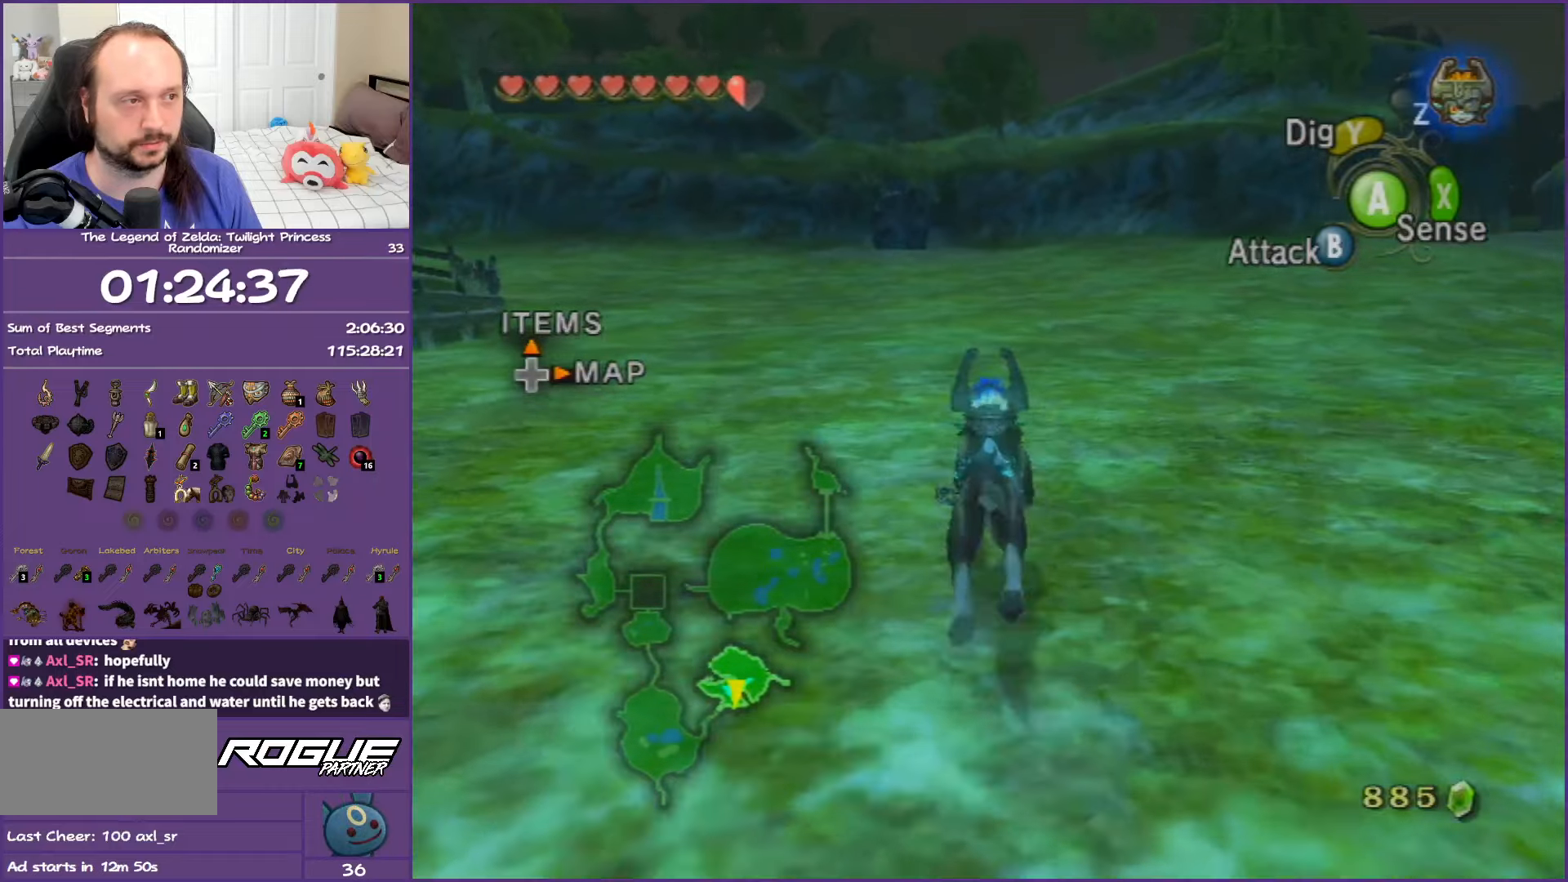
{"buttons": ["A"], "left_stick": "up", "right_stick": "center", "events": [[117, "A", "up"], [233, "A", "down"], [317, "A", "up"], [417, "A", "down"]]}
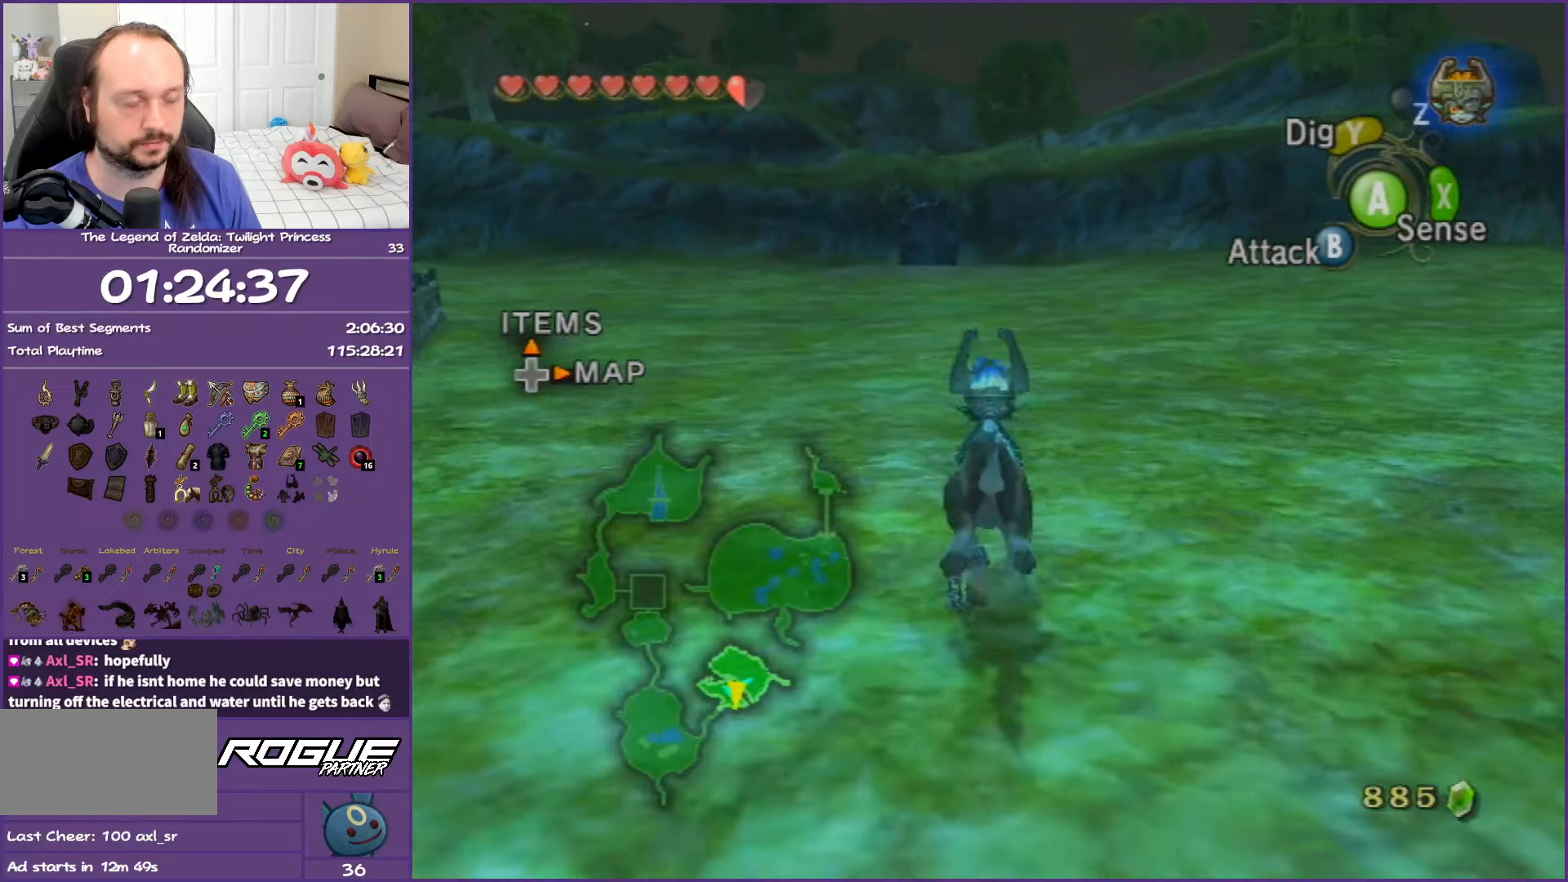
{"buttons": ["A"], "left_stick": "up", "right_stick": "center", "events": [[17, "A", "up"], [133, "A", "down"], [217, "A", "up"], [317, "A", "down"], [433, "A", "up"], [500, "A", "down"]]}
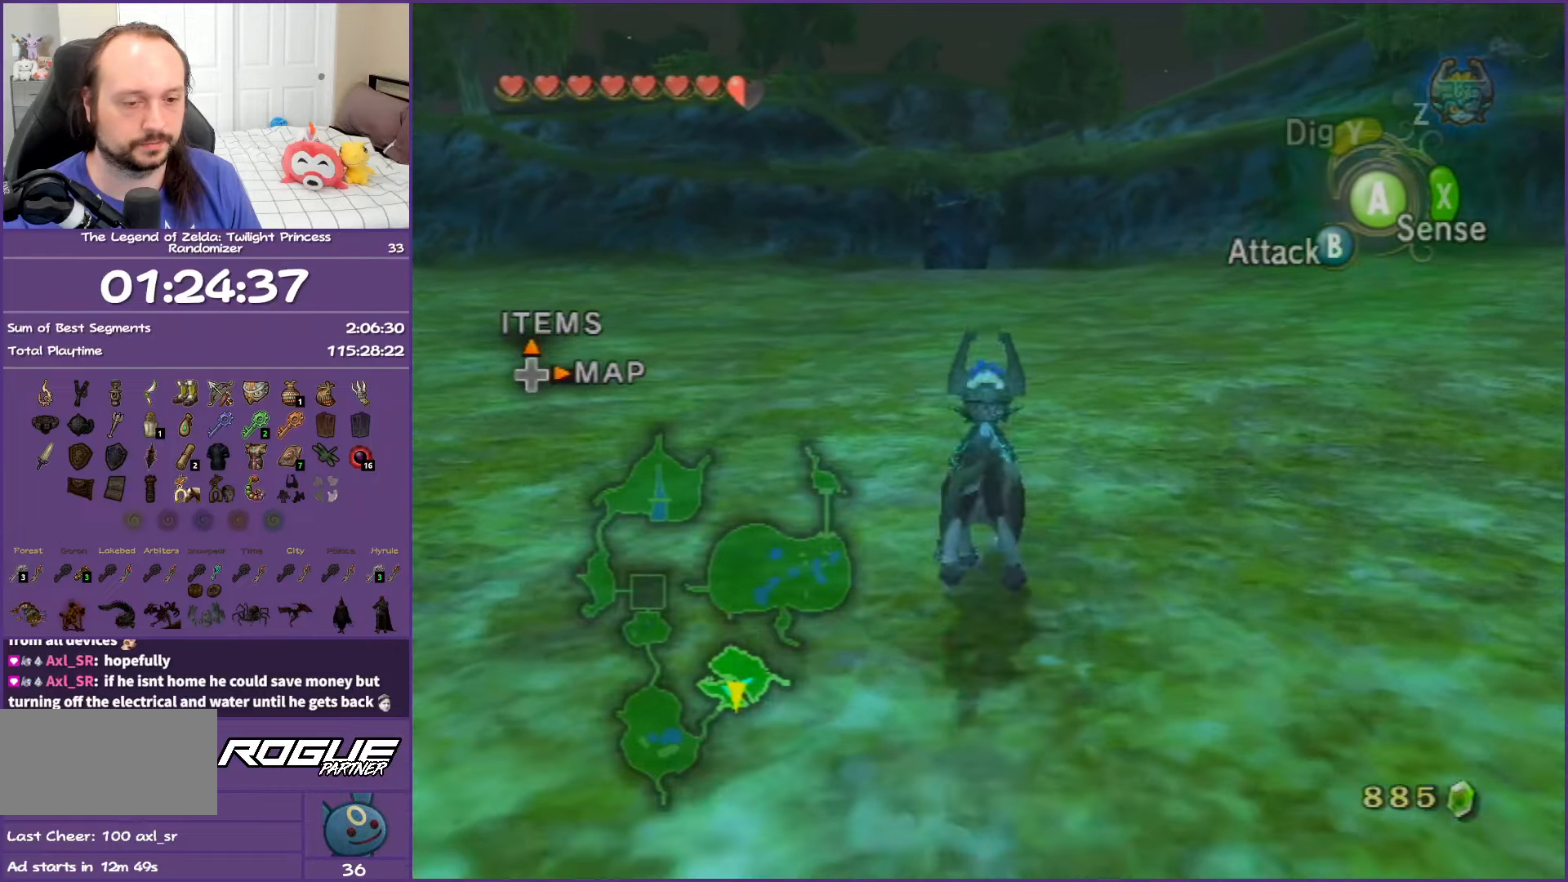
{"buttons": ["A"], "left_stick": "up", "right_stick": "center", "events": [[133, "A", "up"], [217, "A", "down"], [333, "A", "up"], [417, "A", "down"]]}
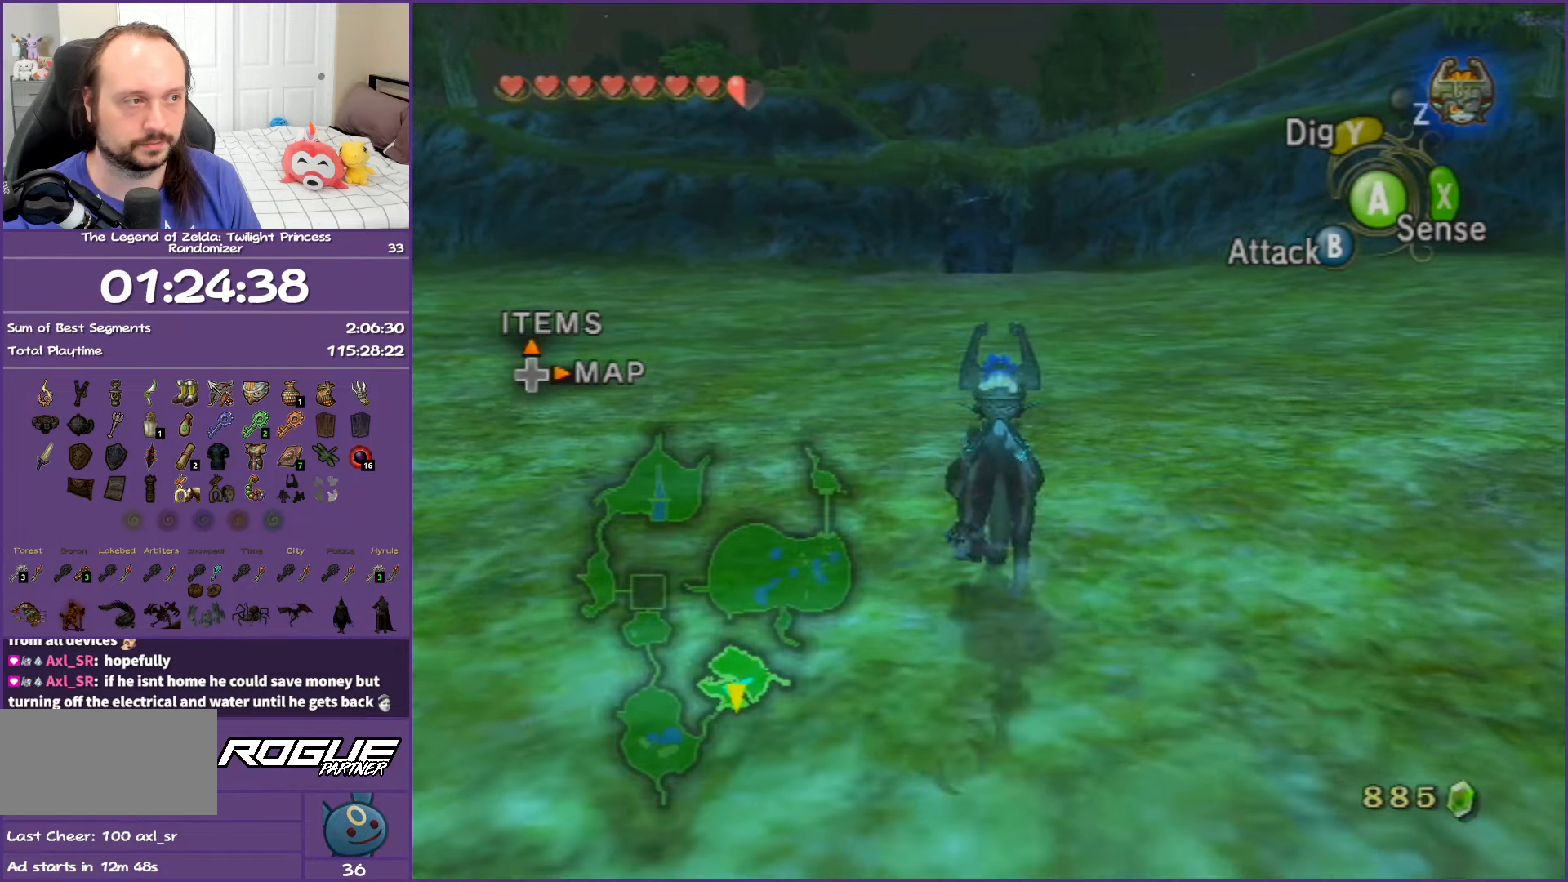
{"buttons": [], "left_stick": "up", "right_stick": "center", "events": [[17, "A", "up"], [117, "A", "down"], [233, "A", "up"]]}
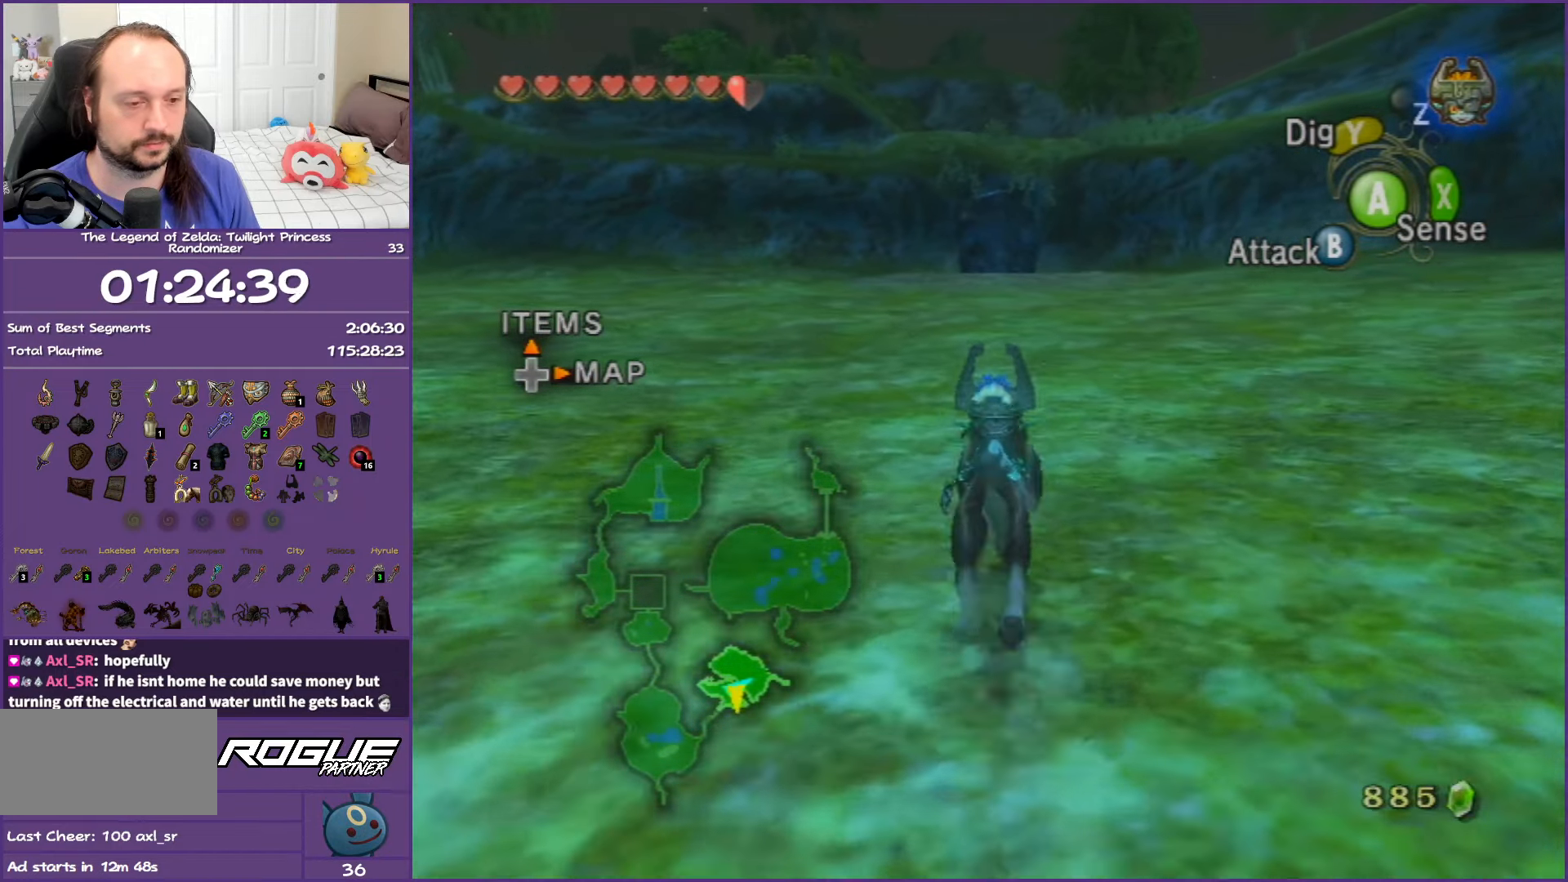
{"buttons": [], "left_stick": "up", "right_stick": "center", "events": [[67, "R1", "down"], [83, "Y", "down"], [267, "R1", "up"], [283, "Y", "up"]]}
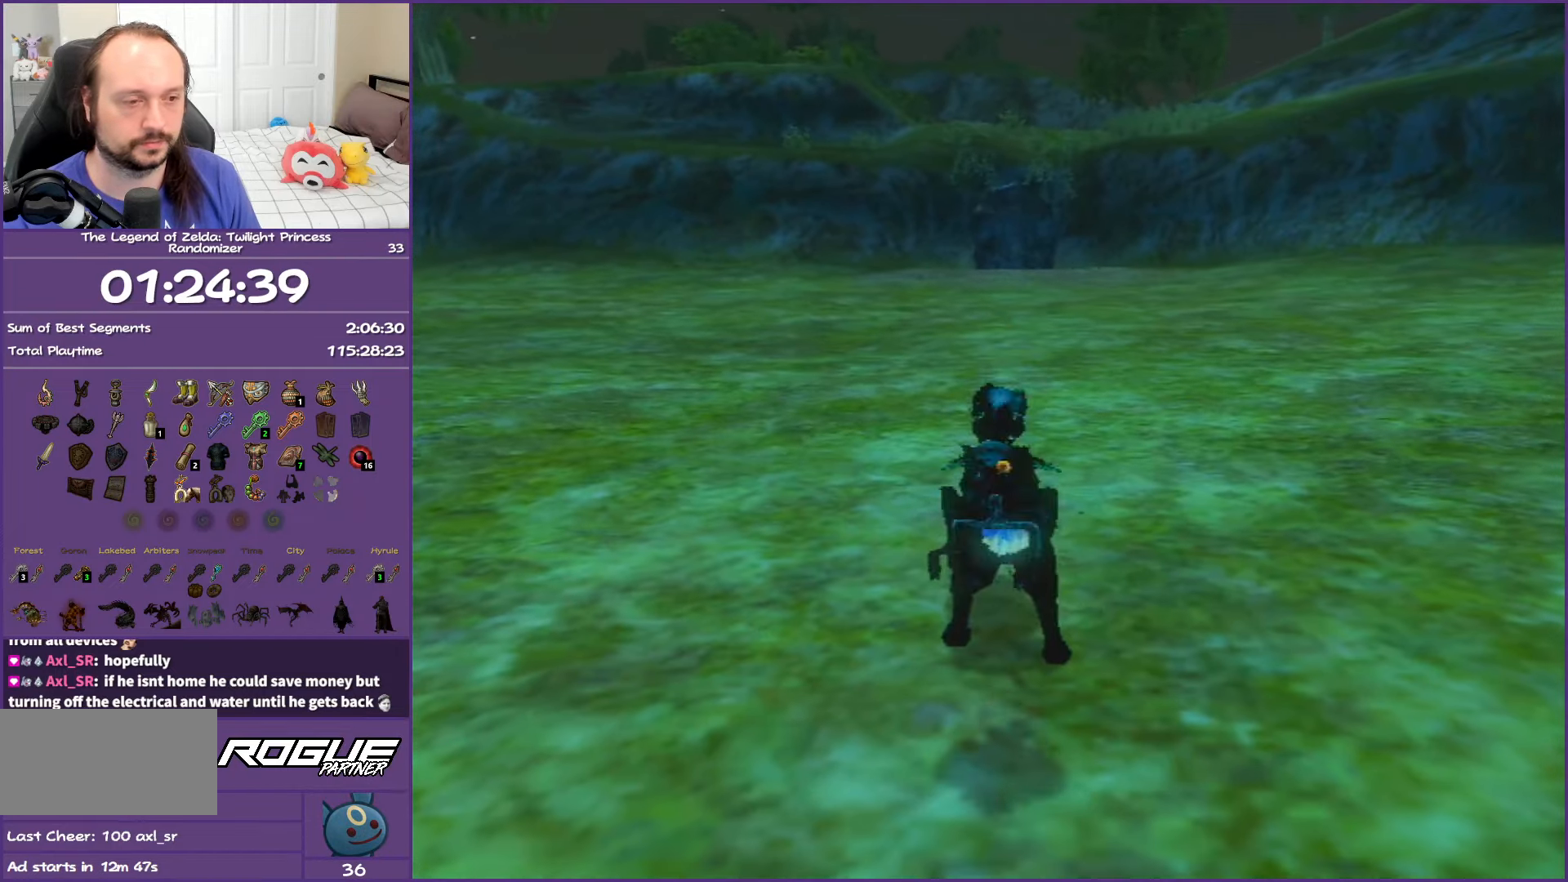
{"buttons": [], "left_stick": "up", "right_stick": "center", "events": [[117, "A", "down"], [217, "A", "up"], [333, "A", "down"], [433, "A", "up"]]}
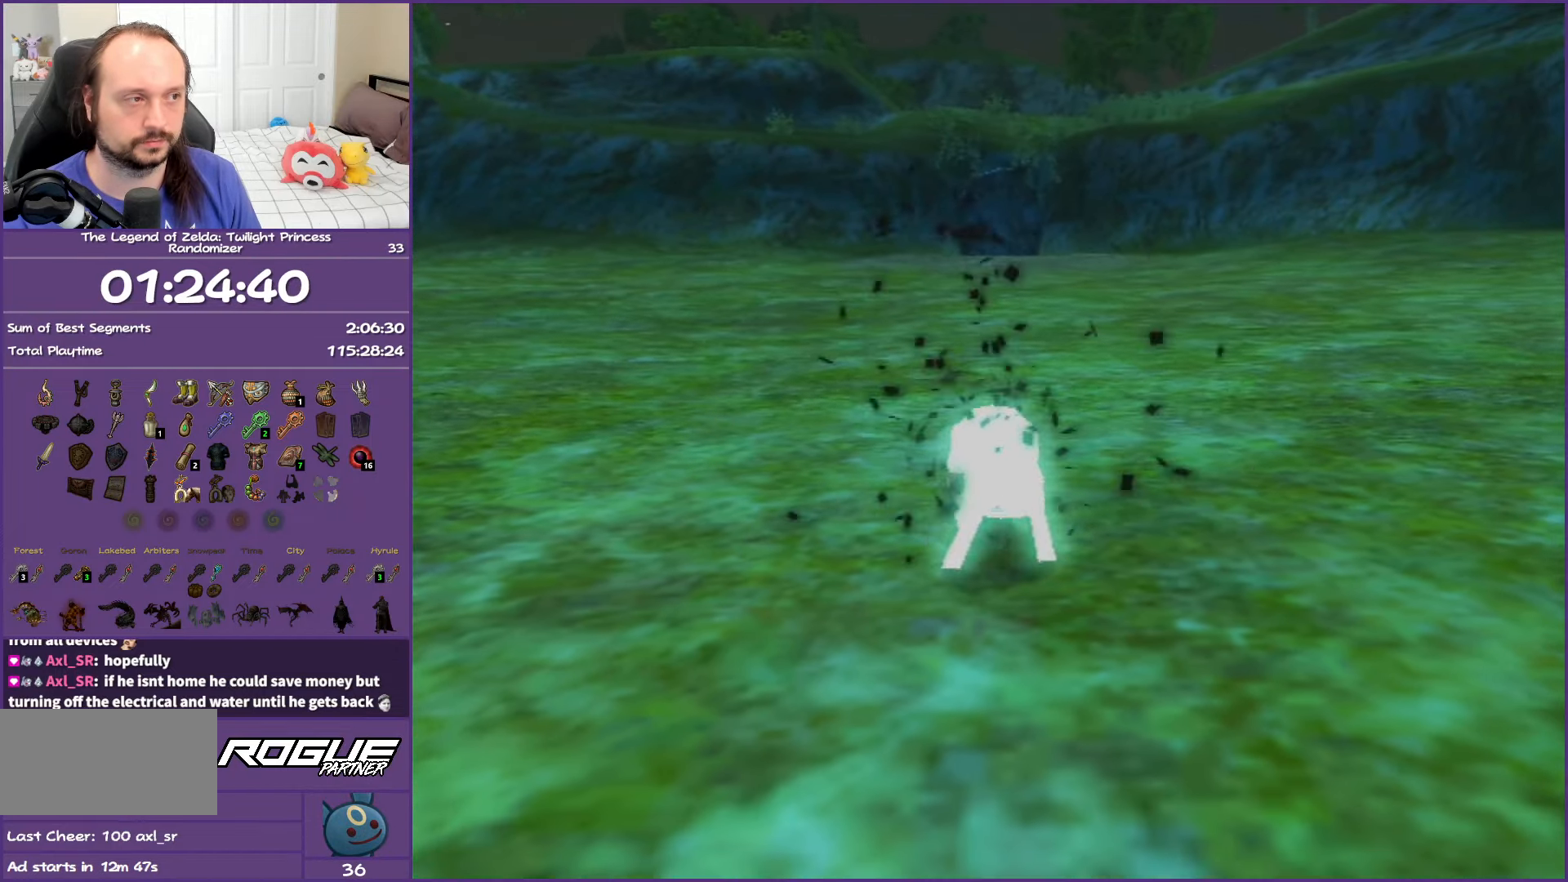
{"buttons": ["A"], "left_stick": "up", "right_stick": "center", "events": [[17, "A", "down"], [150, "A", "up"], [200, "A", "down"], [333, "A", "up"], [417, "A", "down"]]}
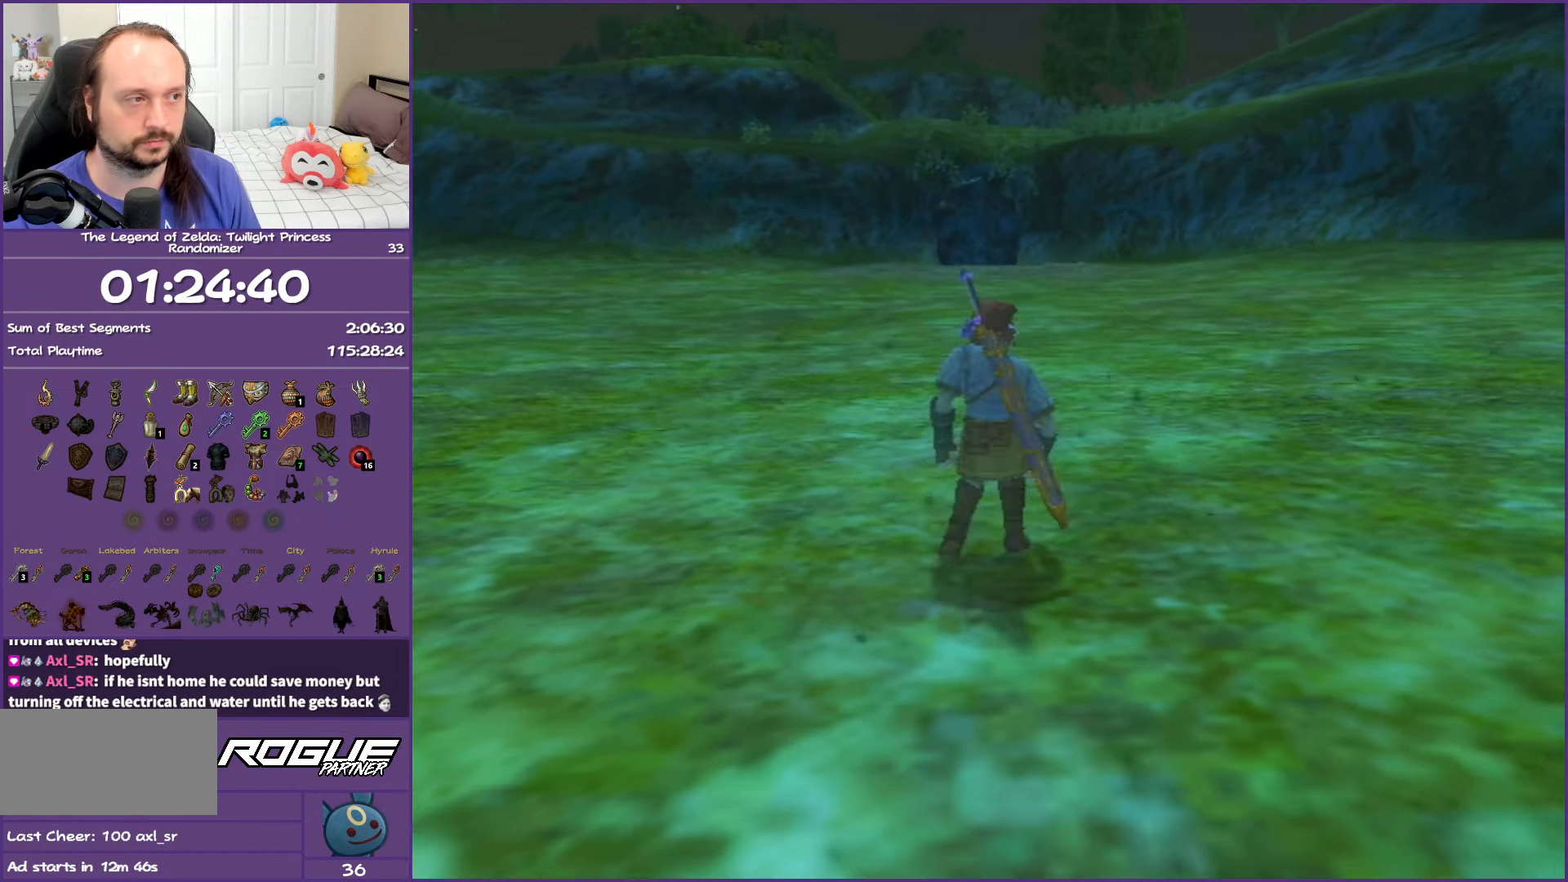
{"buttons": ["A"], "left_stick": "up", "right_stick": "center", "events": [[17, "A", "up"], [117, "A", "down"], [200, "A", "up"], [317, "A", "down"], [417, "A", "up"], [500, "A", "down"]]}
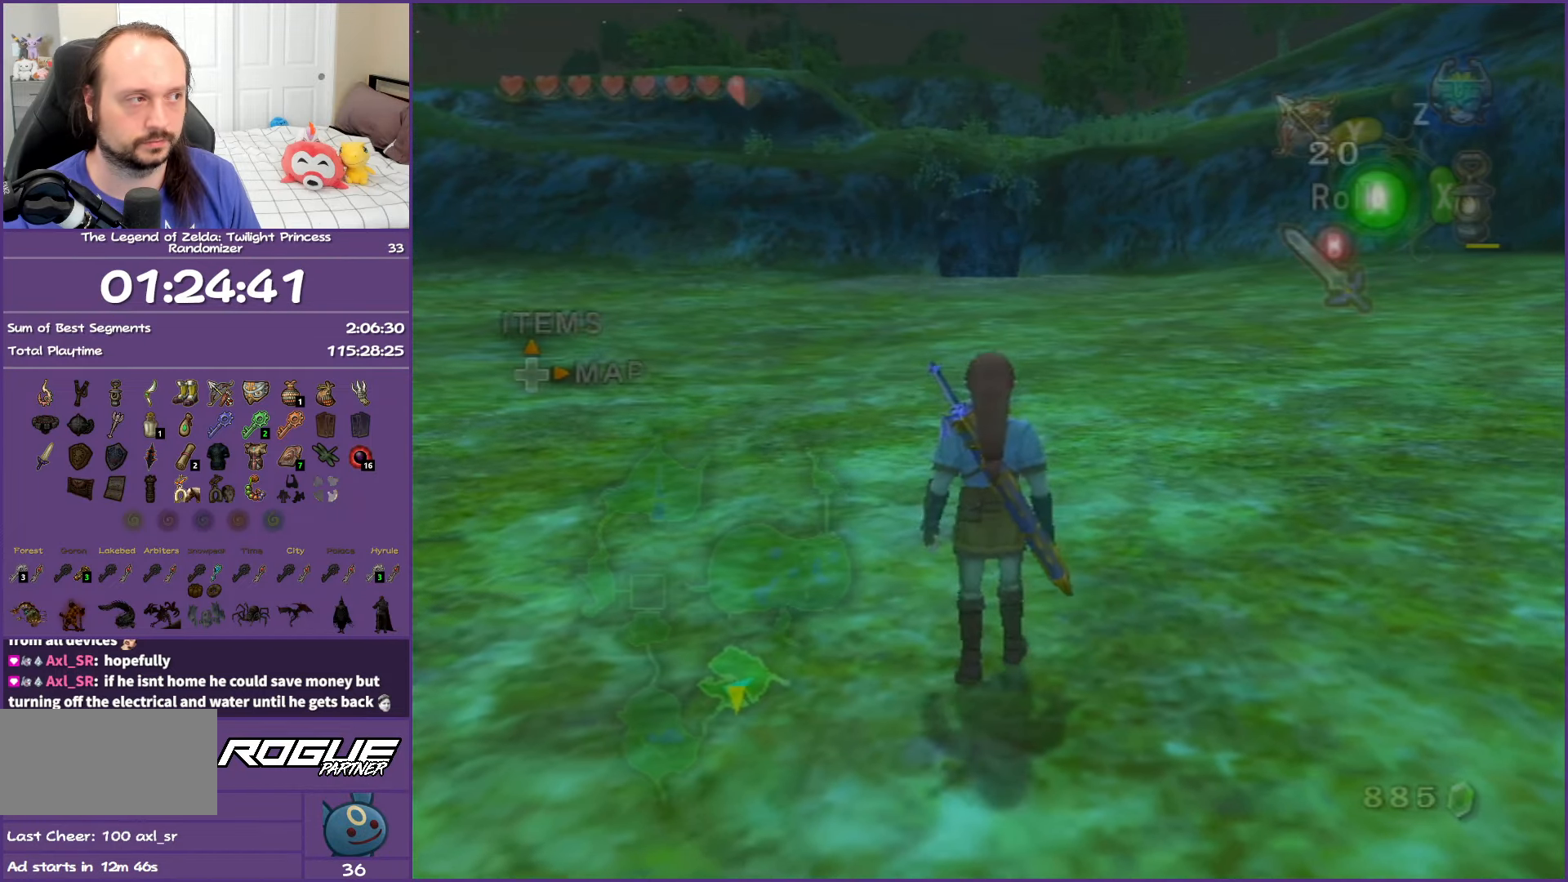
{"buttons": ["A"], "left_stick": "up", "right_stick": "center", "events": [[133, "A", "up"], [200, "A", "down"], [350, "A", "up"], [483, "A", "down"]]}
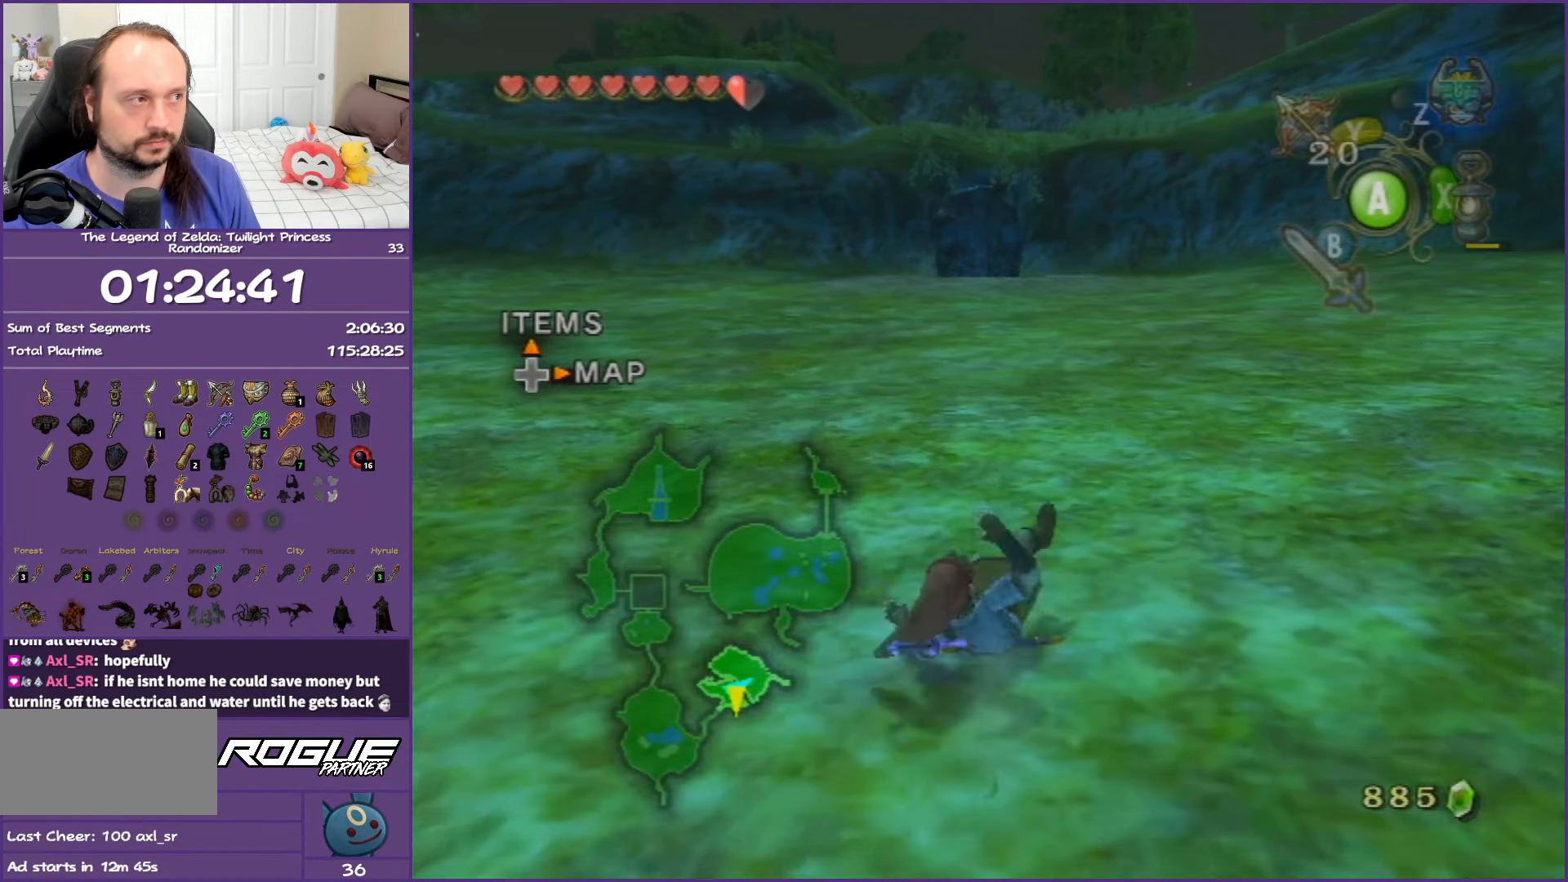
{"buttons": ["A"], "left_stick": "up", "right_stick": "center", "events": [[100, "A", "up"], [300, "A", "down"], [317, "A", "up"], [417, "A", "down"]]}
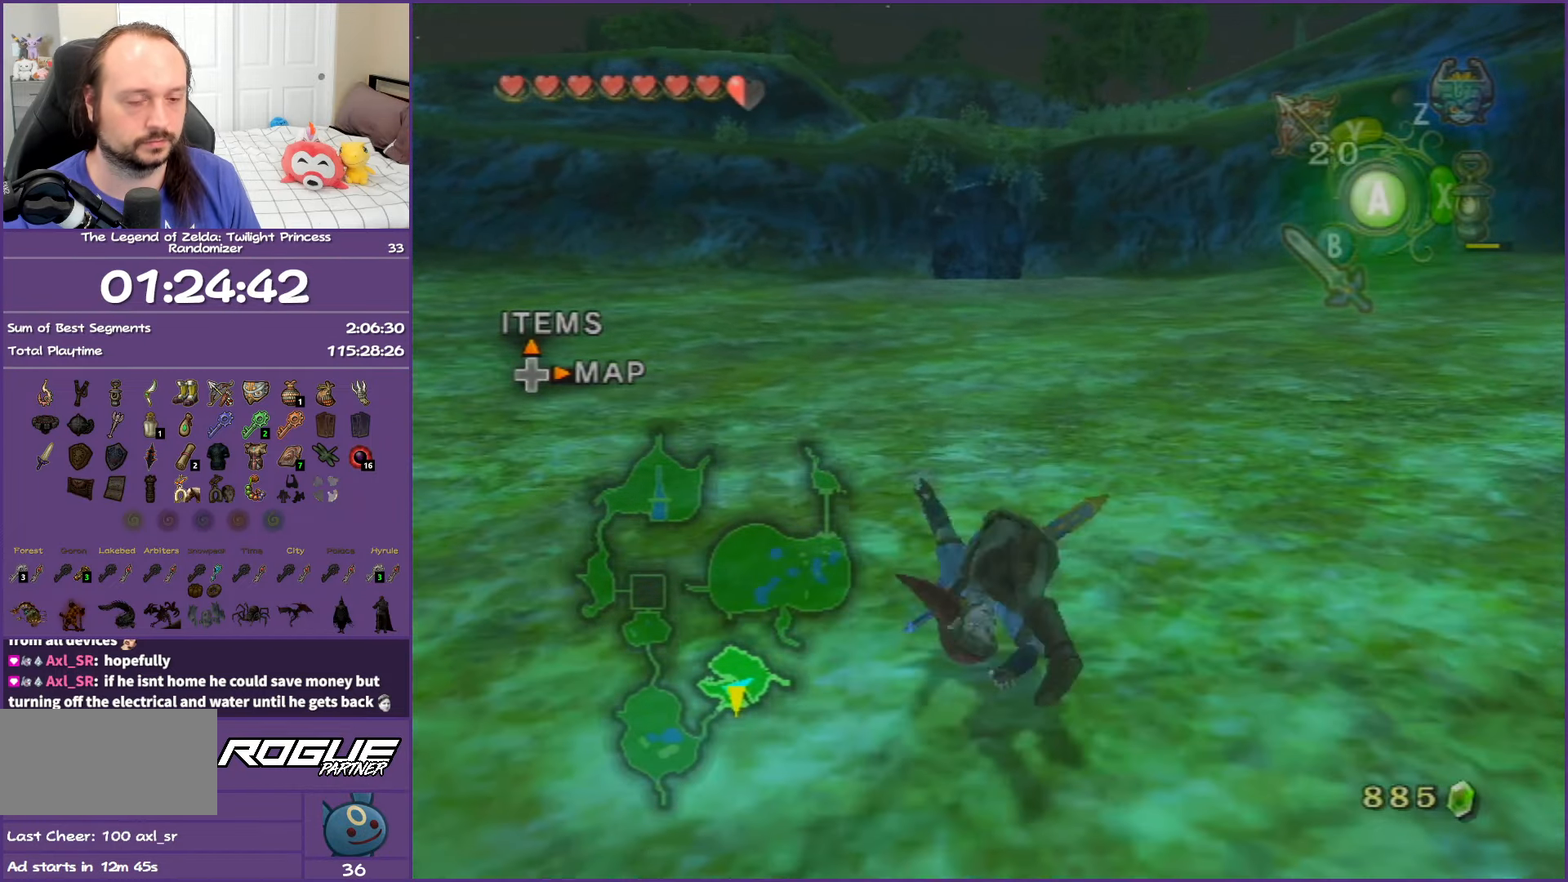
{"buttons": [], "left_stick": "up", "right_stick": "center", "events": [[50, "A", "up"], [400, "A", "down"], [500, "A", "up"]]}
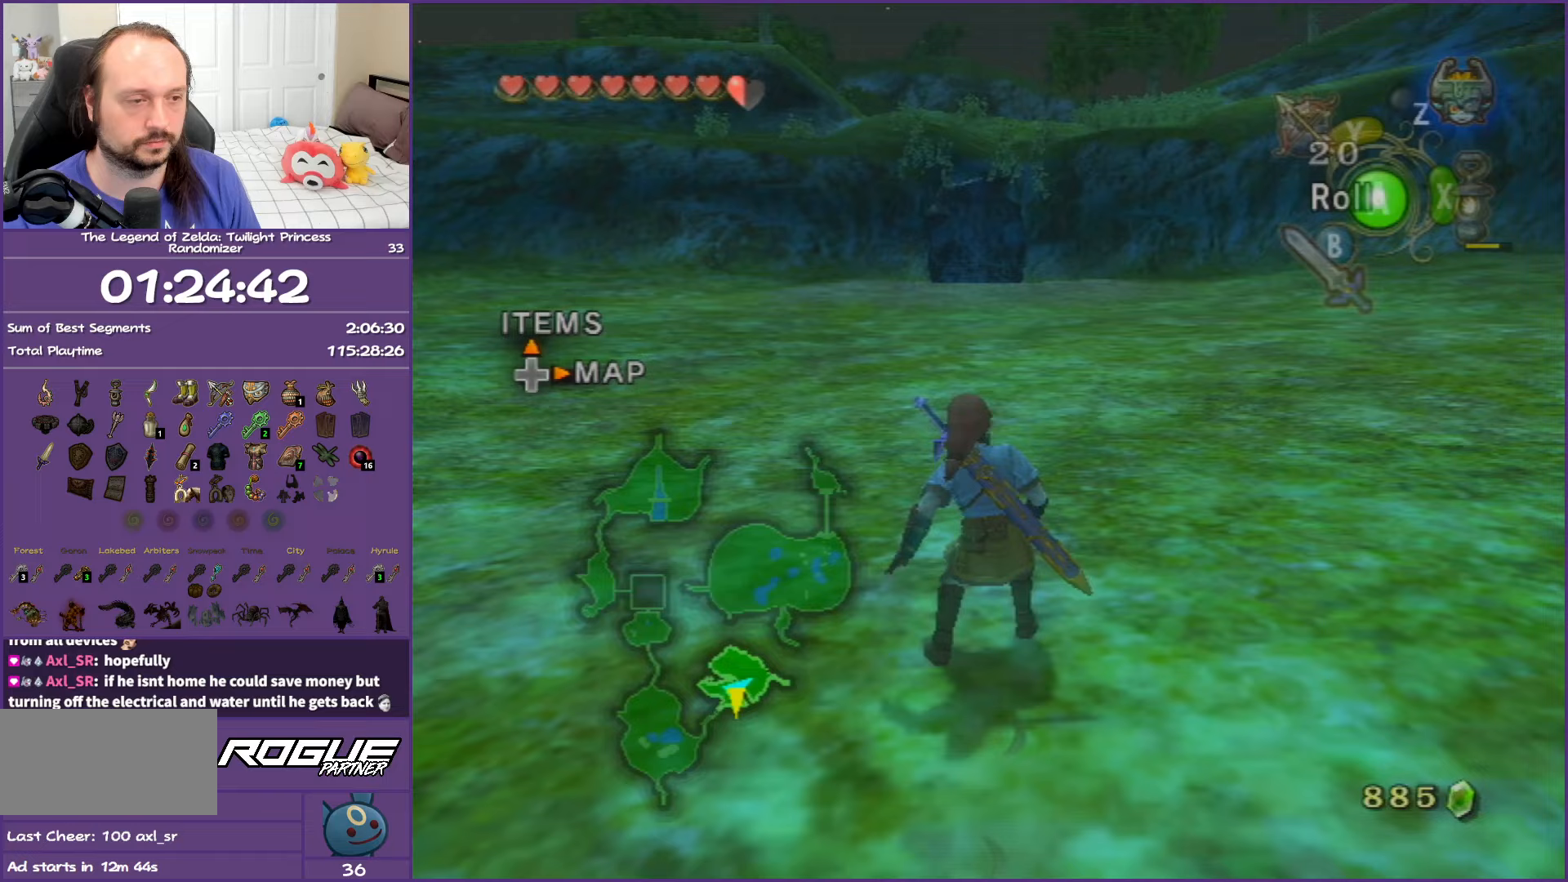
{"buttons": [], "left_stick": "up", "right_stick": "center", "events": [[100, "A", "down"], [250, "A", "up"]]}
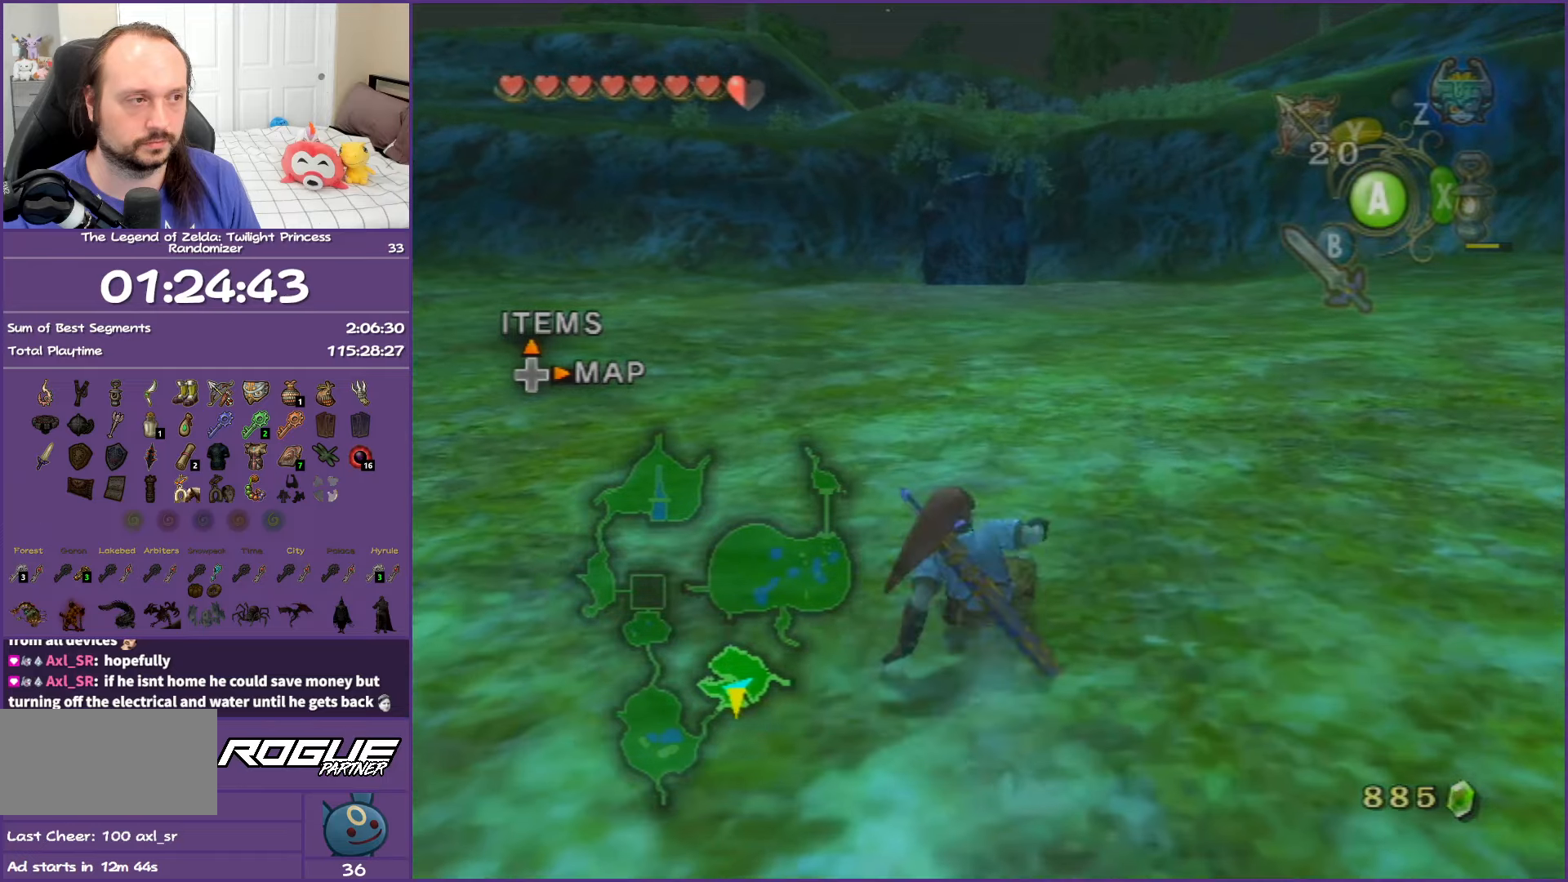
{"buttons": [], "left_stick": "up", "right_stick": "center", "events": [[67, "A", "down"], [183, "A", "up"], [267, "A", "down"], [433, "A", "up"]]}
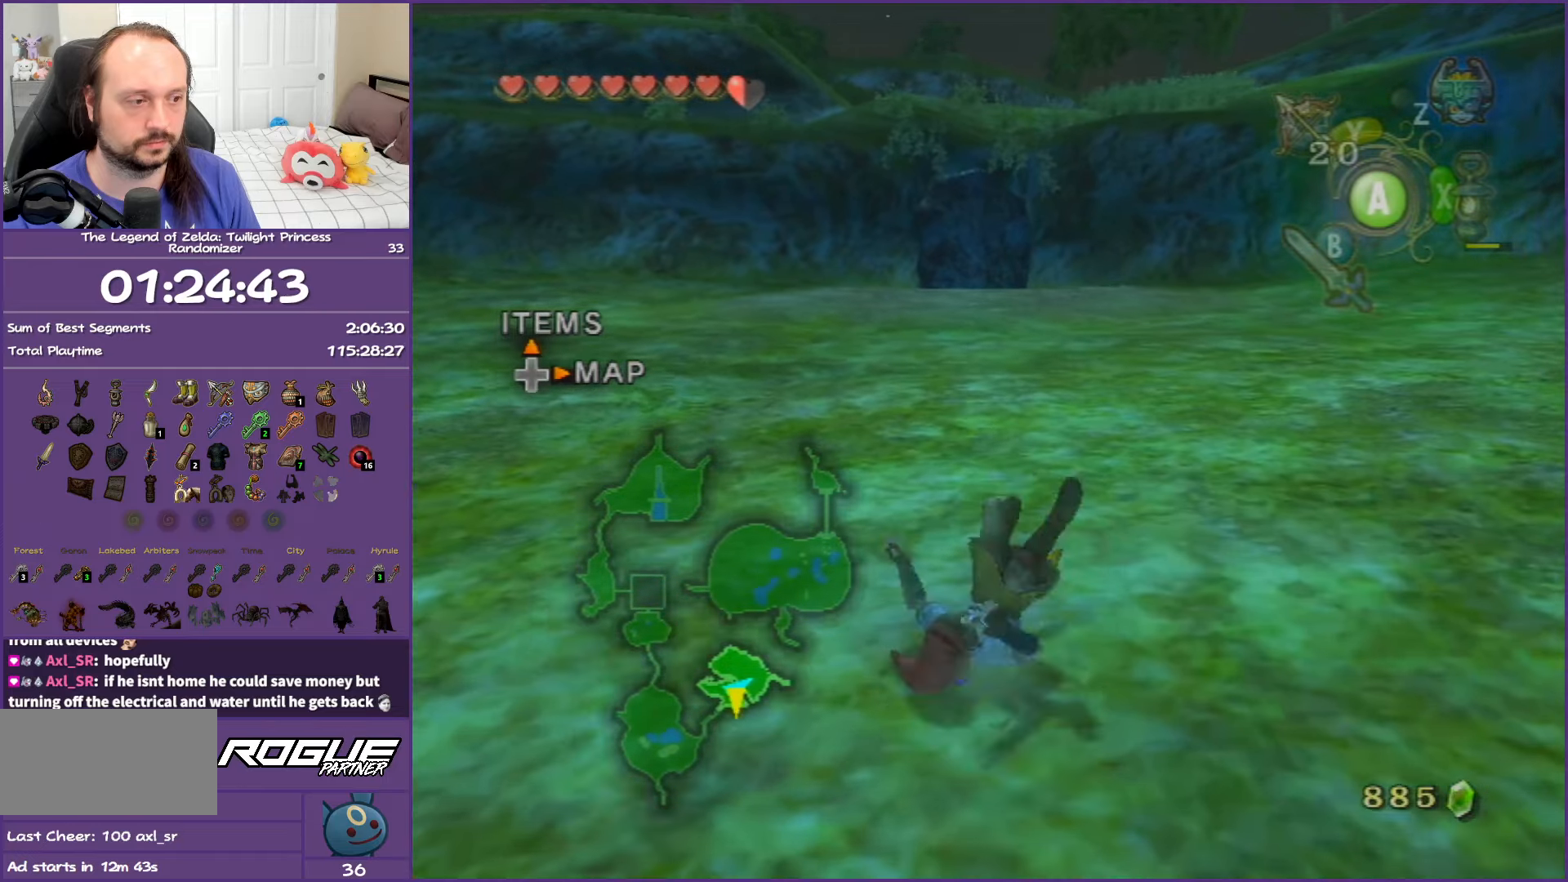
{"buttons": ["A"], "left_stick": "up", "right_stick": "center", "events": [[267, "A", "down"], [367, "A", "up"], [450, "A", "down"]]}
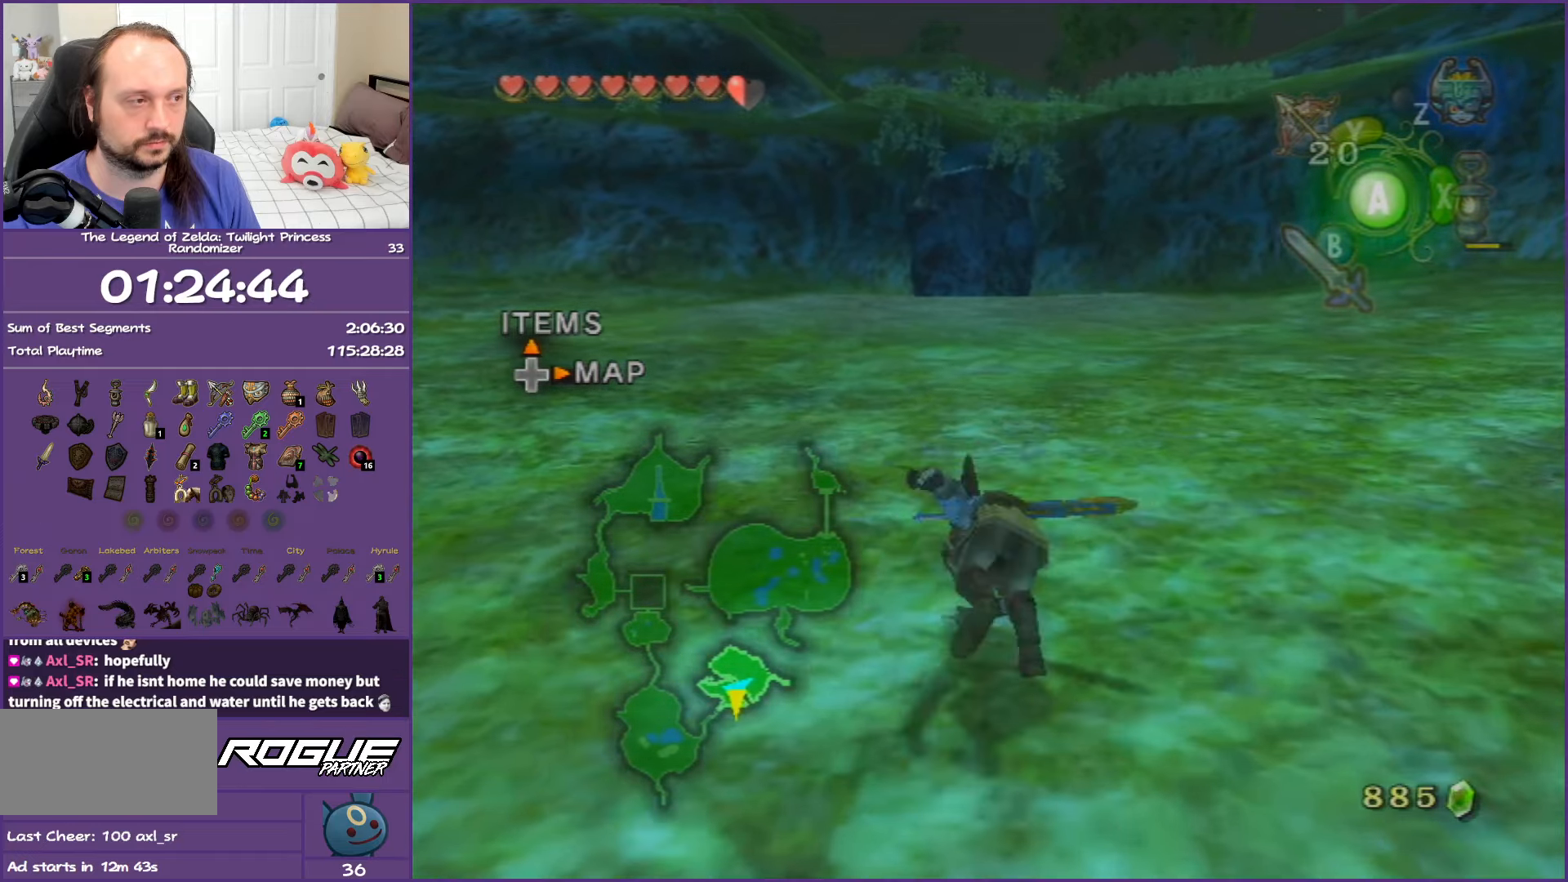
{"buttons": ["A"], "left_stick": "up", "right_stick": "center", "events": [[133, "A", "up"], [500, "A", "down"]]}
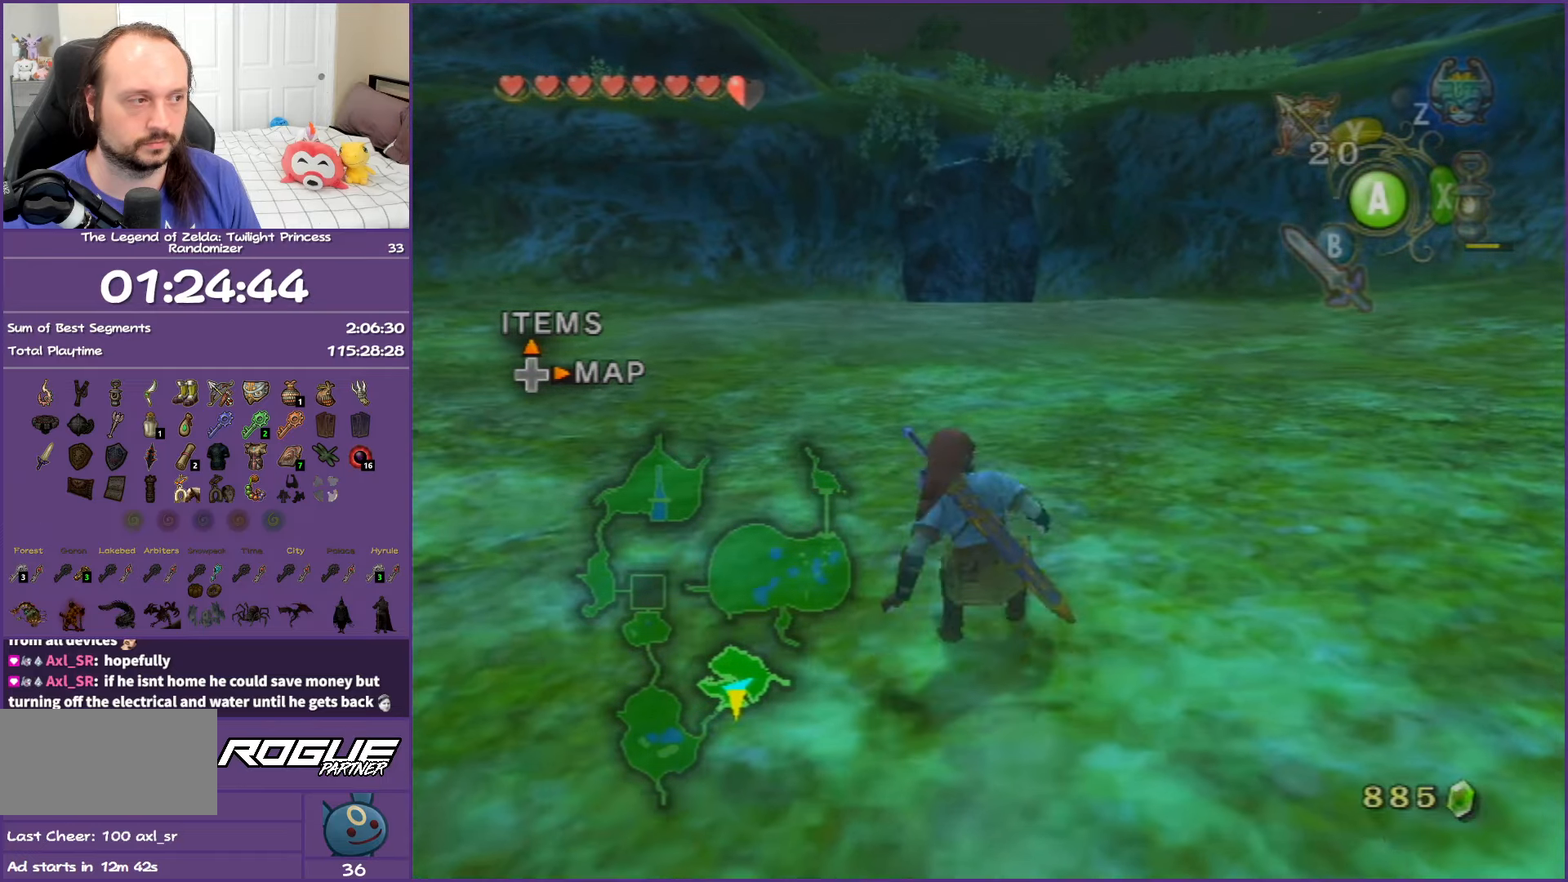
{"buttons": [], "left_stick": "up", "right_stick": "center", "events": [[100, "A", "up"], [183, "A", "down"], [350, "A", "up"]]}
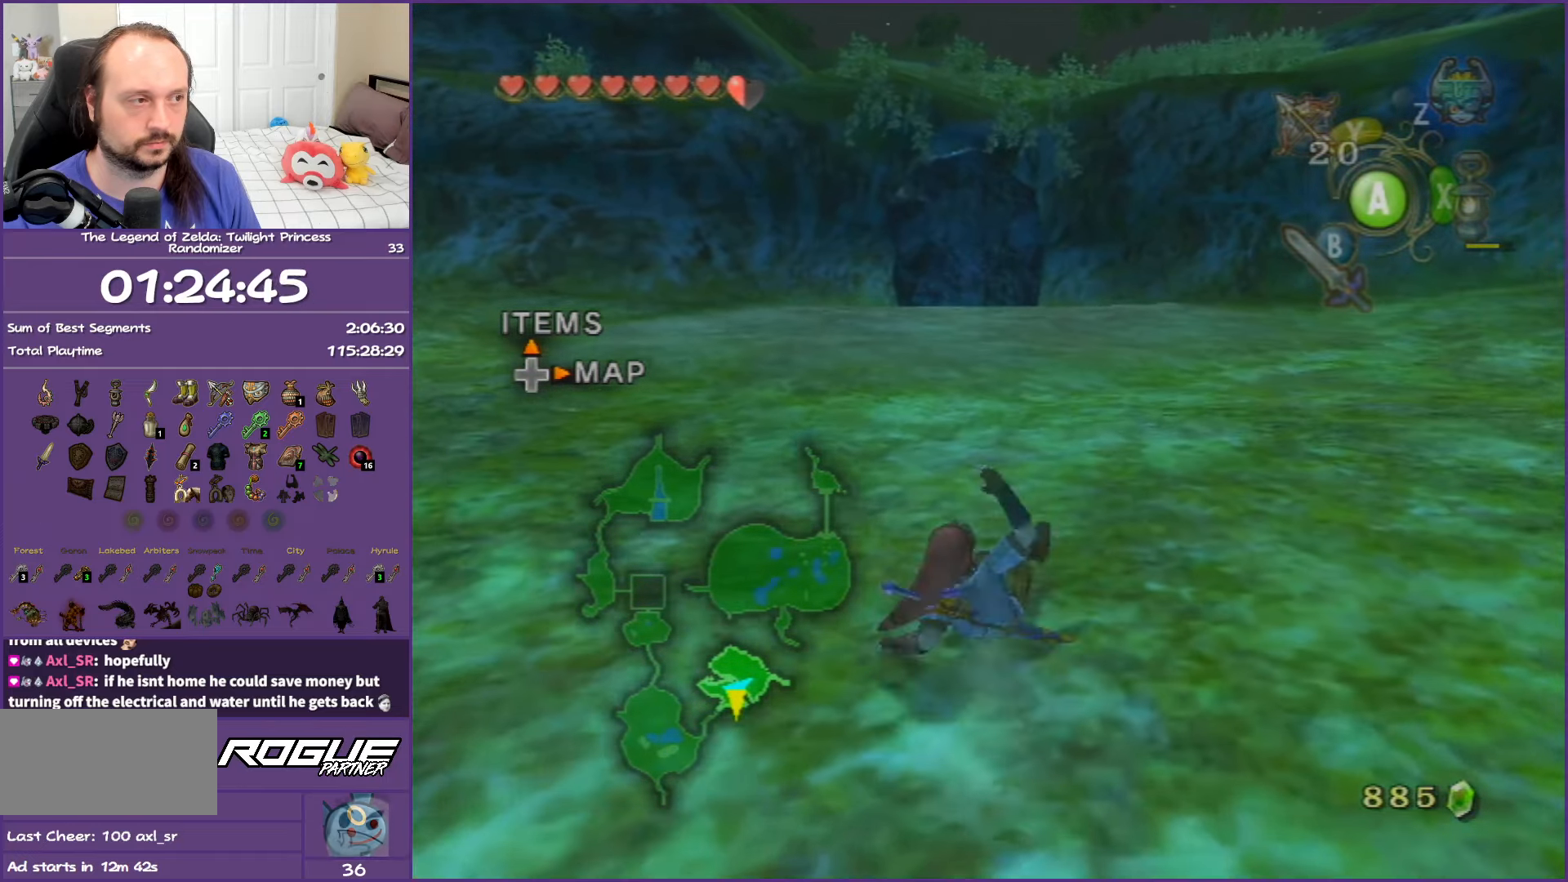
{"buttons": [], "left_stick": "up", "right_stick": "center", "events": [[267, "A", "down"], [283, "A", "up"], [400, "A", "down"], [483, "A", "up"]]}
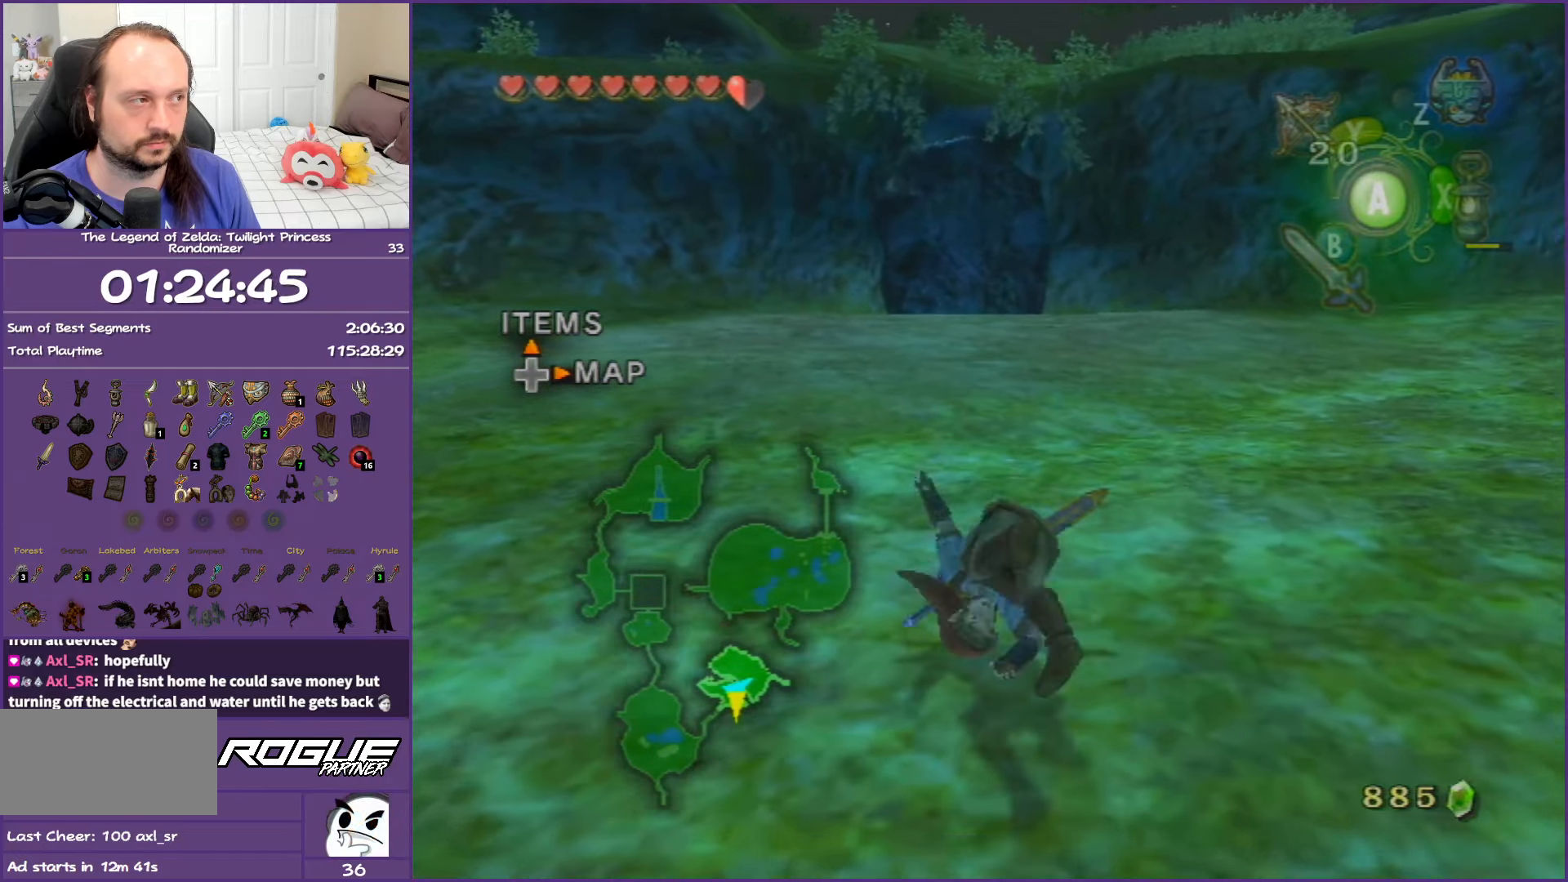
{"buttons": [], "left_stick": "up", "right_stick": "center", "events": []}
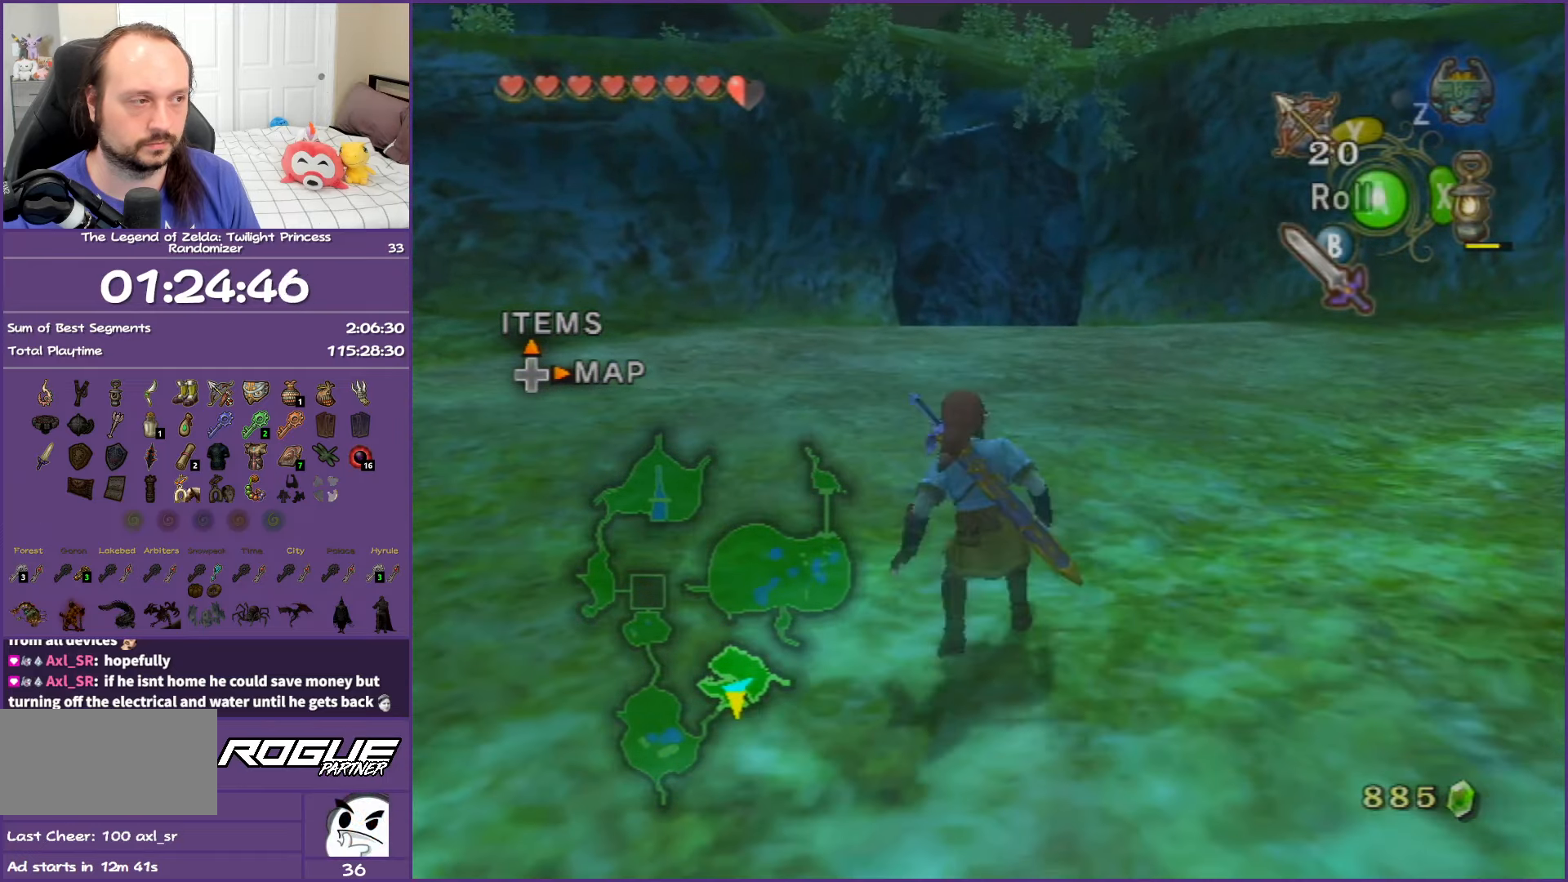
{"buttons": [], "left_stick": "up", "right_stick": "center", "events": [[50, "Y", "down"], [133, "Y", "up"]]}
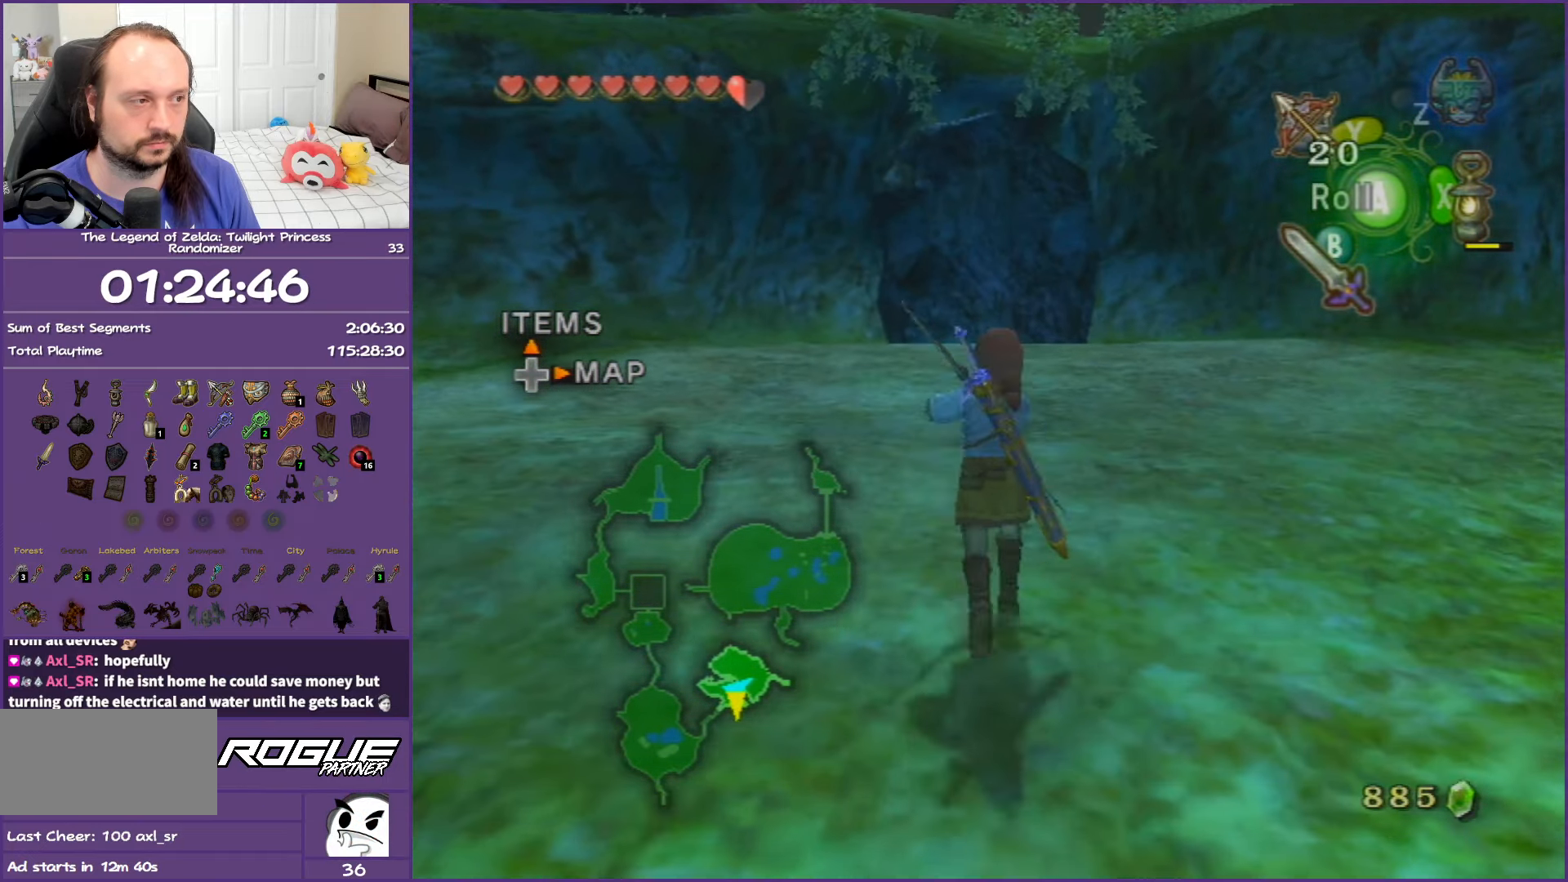
{"buttons": ["A"], "left_stick": "up", "right_stick": "center", "events": [[483, "A", "down"]]}
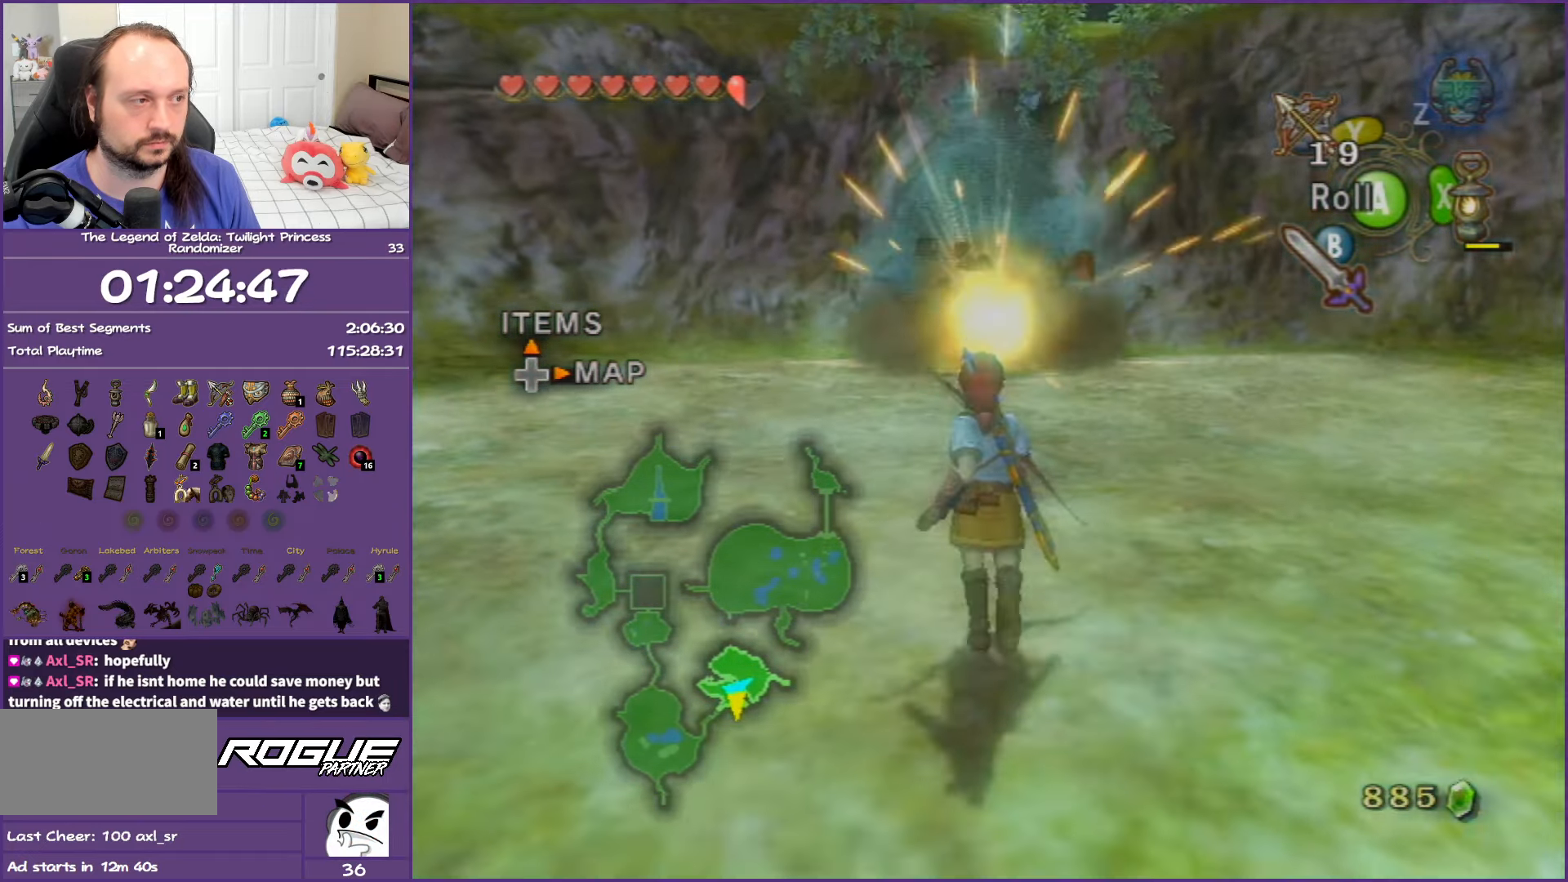
{"buttons": [], "left_stick": "up", "right_stick": "center", "events": [[83, "A", "up"], [150, "A", "down"], [267, "A", "up"]]}
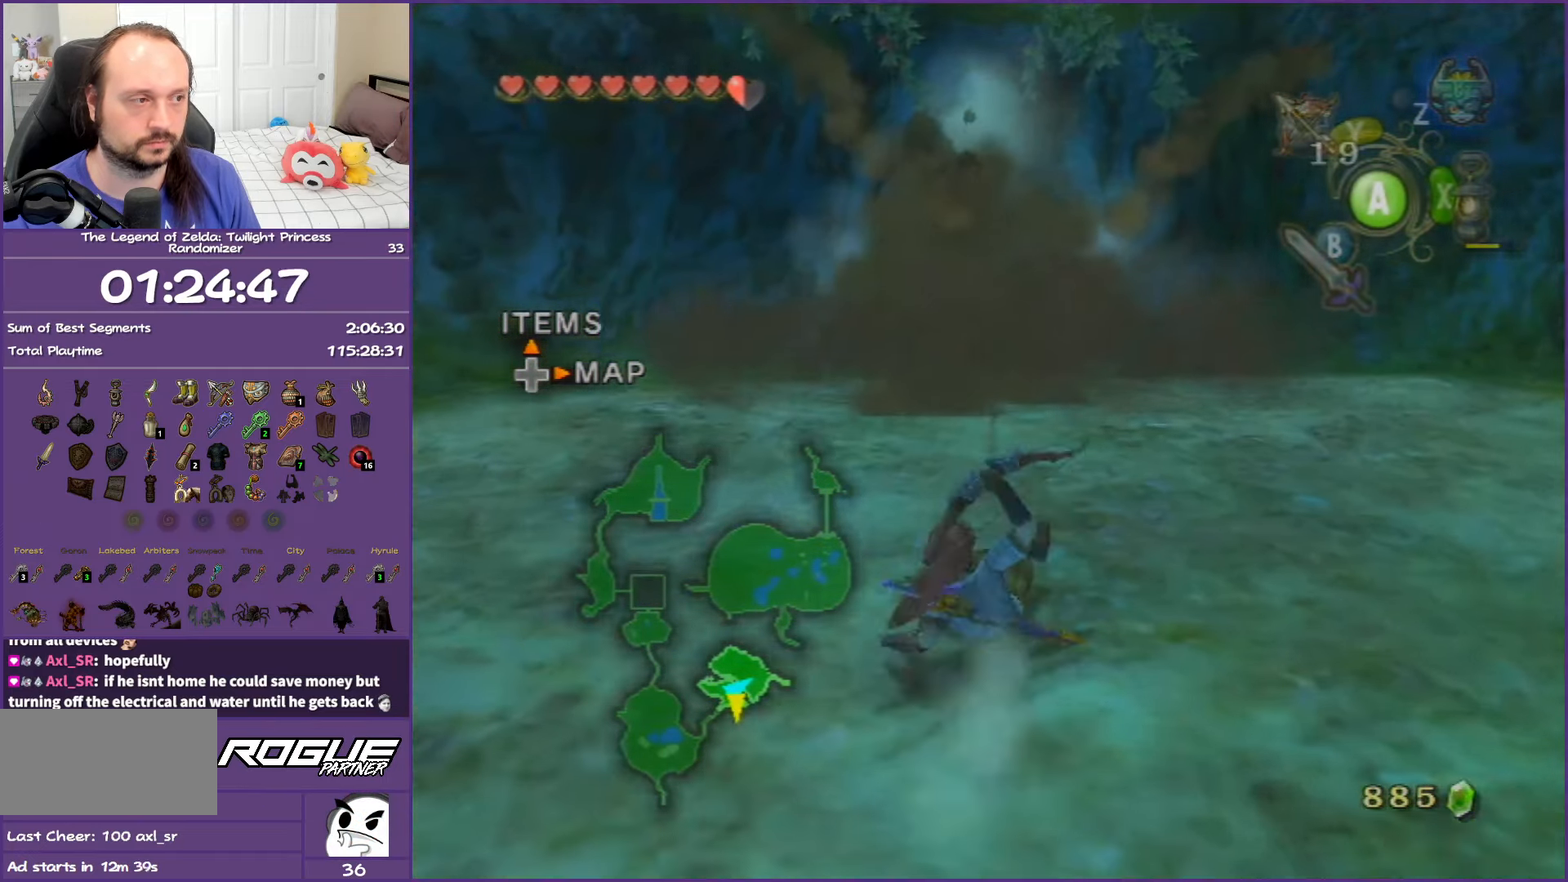
{"buttons": [], "left_stick": "up", "right_stick": "center", "events": [[167, "A", "down"], [267, "A", "up"], [367, "A", "down"], [500, "A", "up"]]}
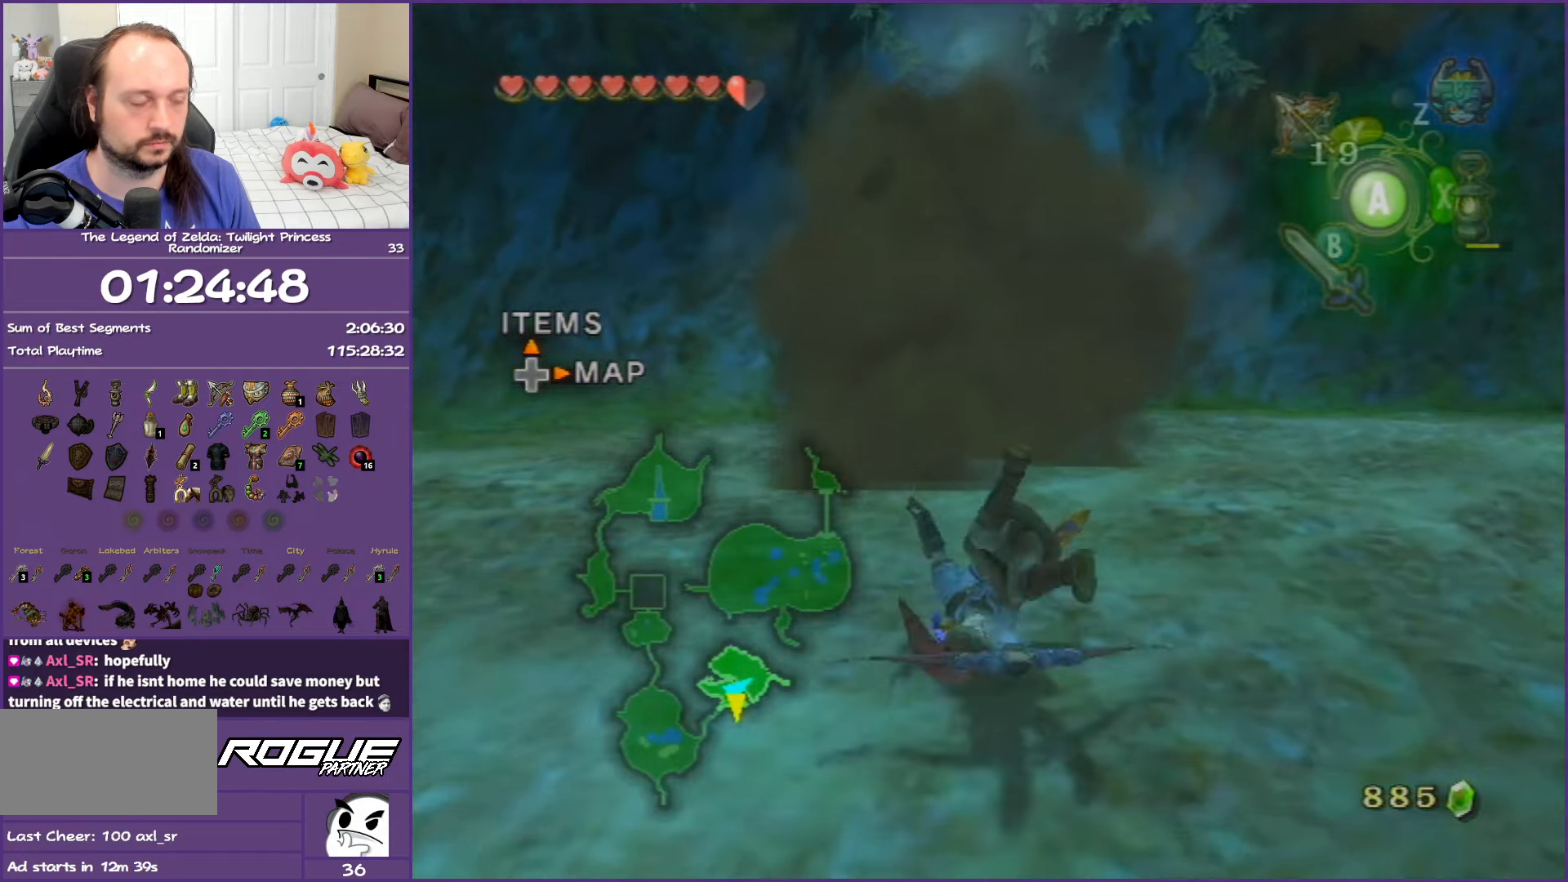
{"buttons": ["A"], "left_stick": "up", "right_stick": "center", "events": [[100, "A", "down"], [233, "A", "up"], [450, "A", "down"]]}